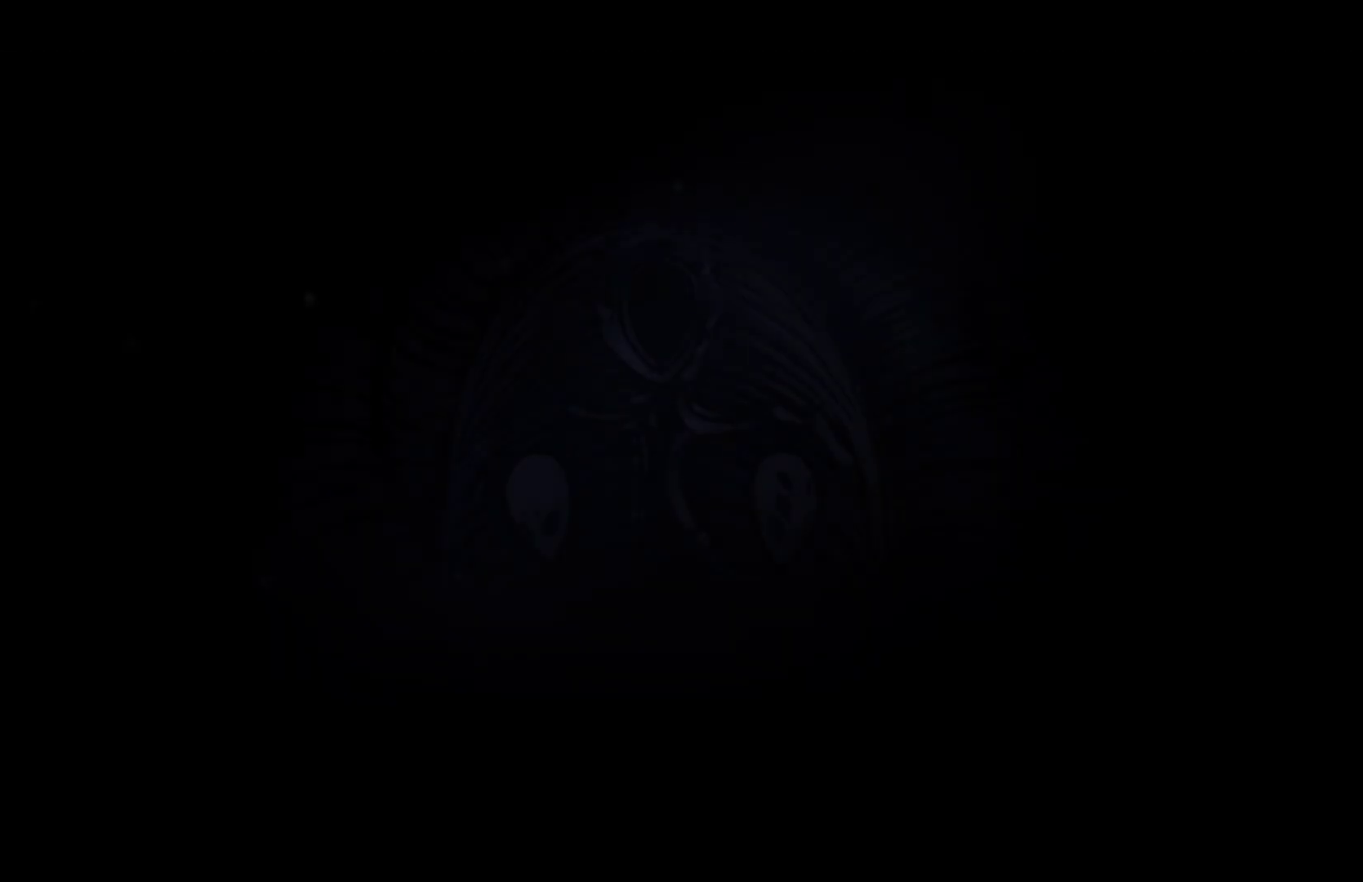
Gameplay with a controller (Xbox layout); each line is a JSON object with the inputs held at the frame after it. "events" lists button and stick changes between this image and that frame as [ms after this image, input, new state], when the widget could be followed in between. Not read: R3 right_stick.
{"buttons": [], "left_stick": "center", "events": [[33, "X", "up"], [67, "A", "down"], [117, "X", "down"], [133, "A", "up"], [200, "X", "up"], [217, "A", "down"], [267, "X", "down"], [283, "A", "up"], [350, "X", "up"], [367, "A", "down"], [417, "A", "up"], [417, "X", "down"], [500, "X", "up"]]}
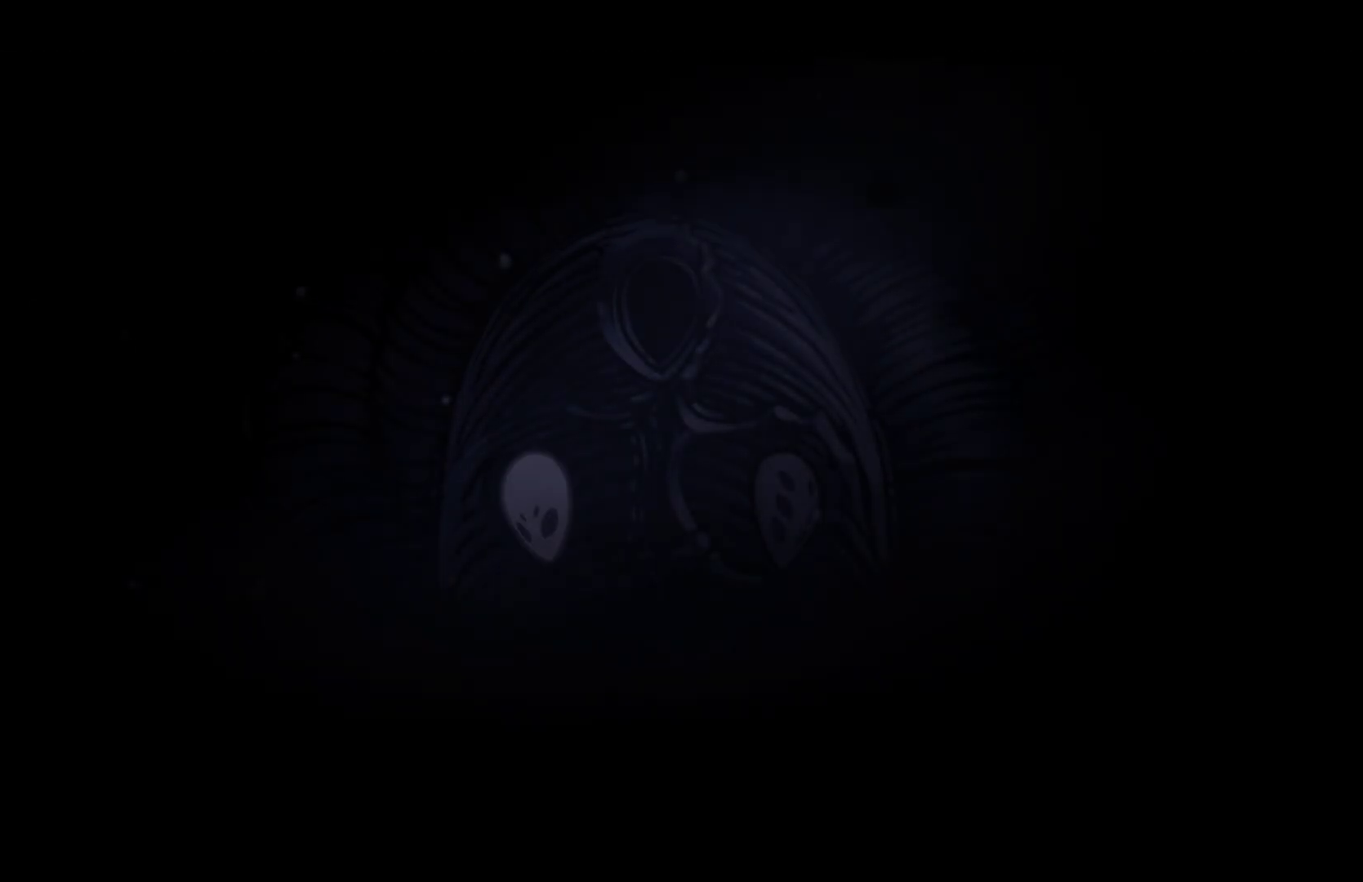
{"buttons": ["A"], "left_stick": "center", "events": [[17, "A", "down"], [67, "A", "up"], [67, "X", "down"], [150, "A", "down"], [167, "X", "up"], [200, "A", "up"], [300, "A", "down"], [350, "A", "up"], [450, "A", "down"]]}
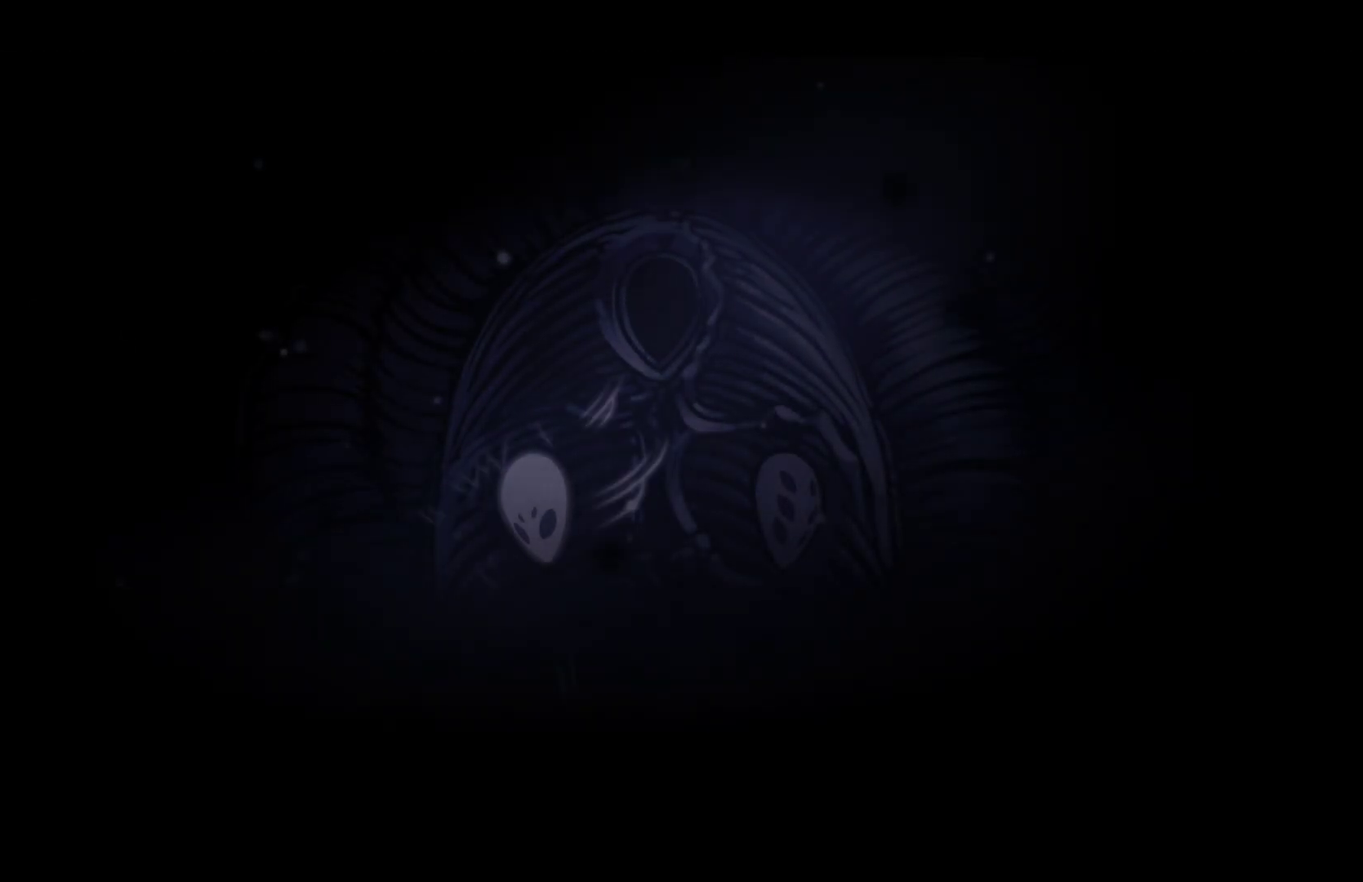
{"buttons": ["A"], "left_stick": "center", "events": [[17, "A", "up"], [100, "A", "down"], [200, "A", "up"], [283, "A", "down"], [367, "A", "up"], [450, "A", "down"]]}
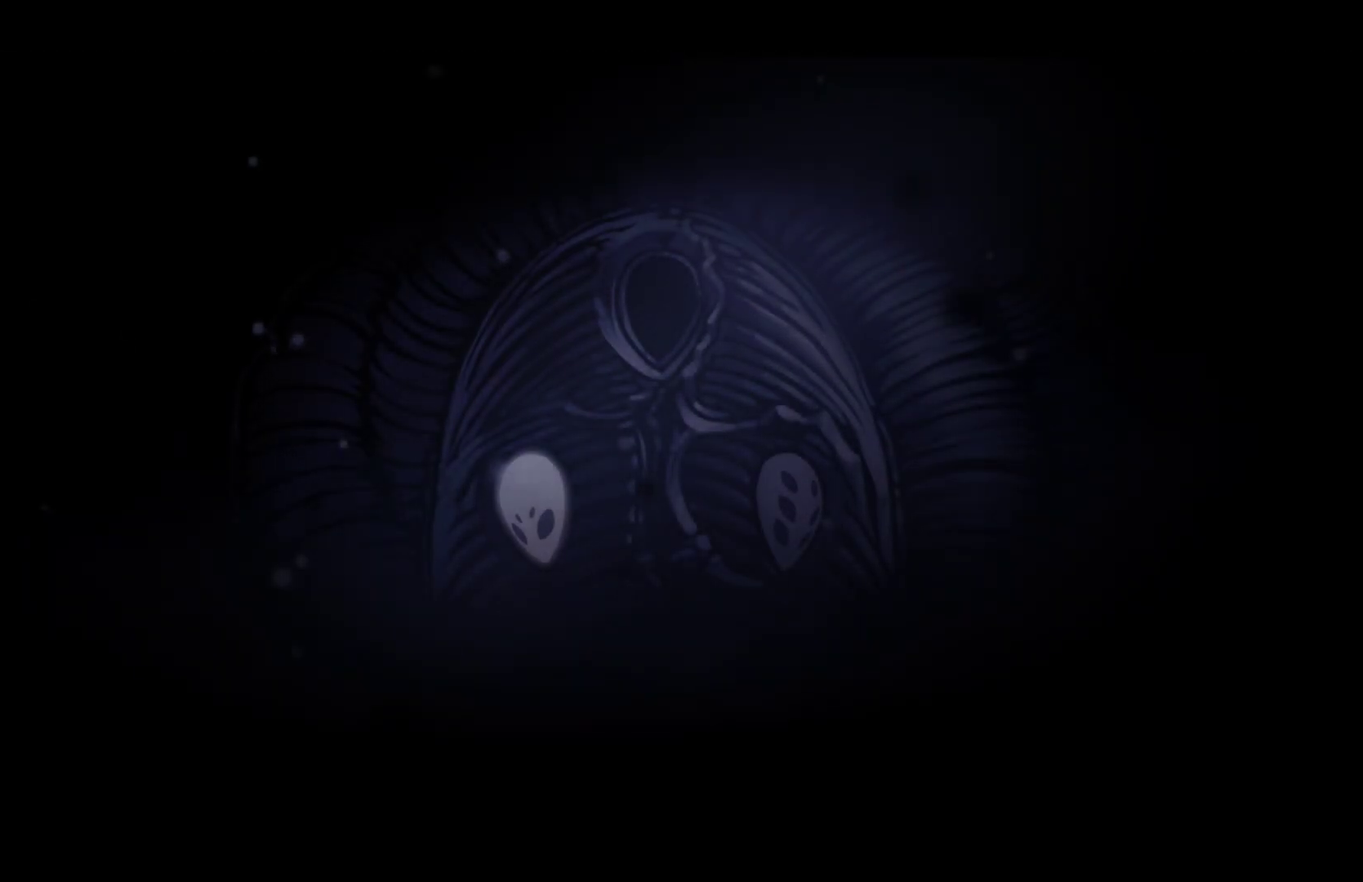
{"buttons": ["A"], "left_stick": "center", "events": [[33, "A", "up"], [117, "A", "down"], [183, "A", "up"], [283, "A", "down"], [350, "A", "up"], [450, "A", "down"]]}
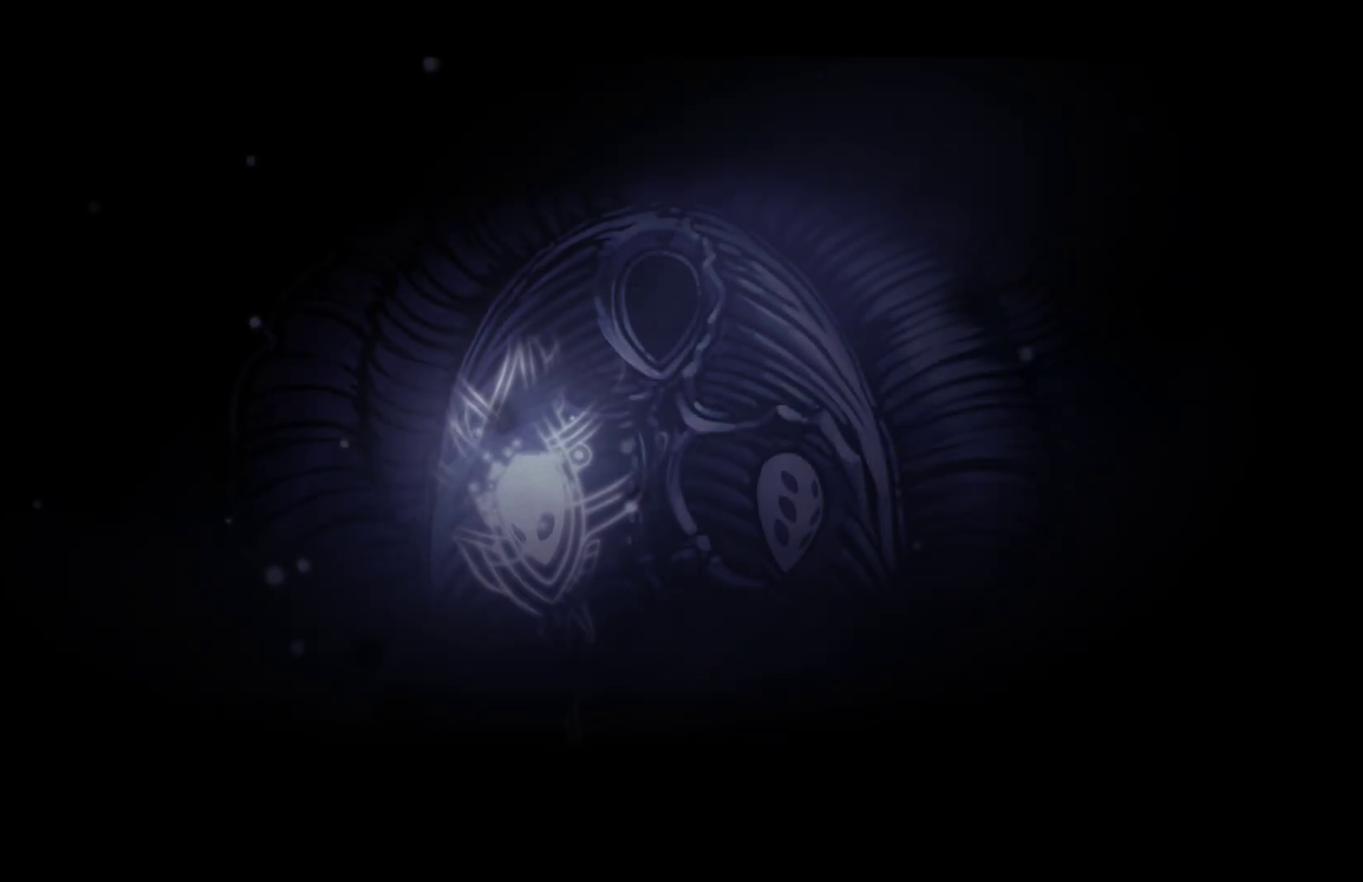
{"buttons": ["A"], "left_stick": "center", "events": [[17, "A", "up"], [100, "A", "down"], [167, "A", "up"], [267, "A", "down"], [367, "A", "up"], [450, "A", "down"]]}
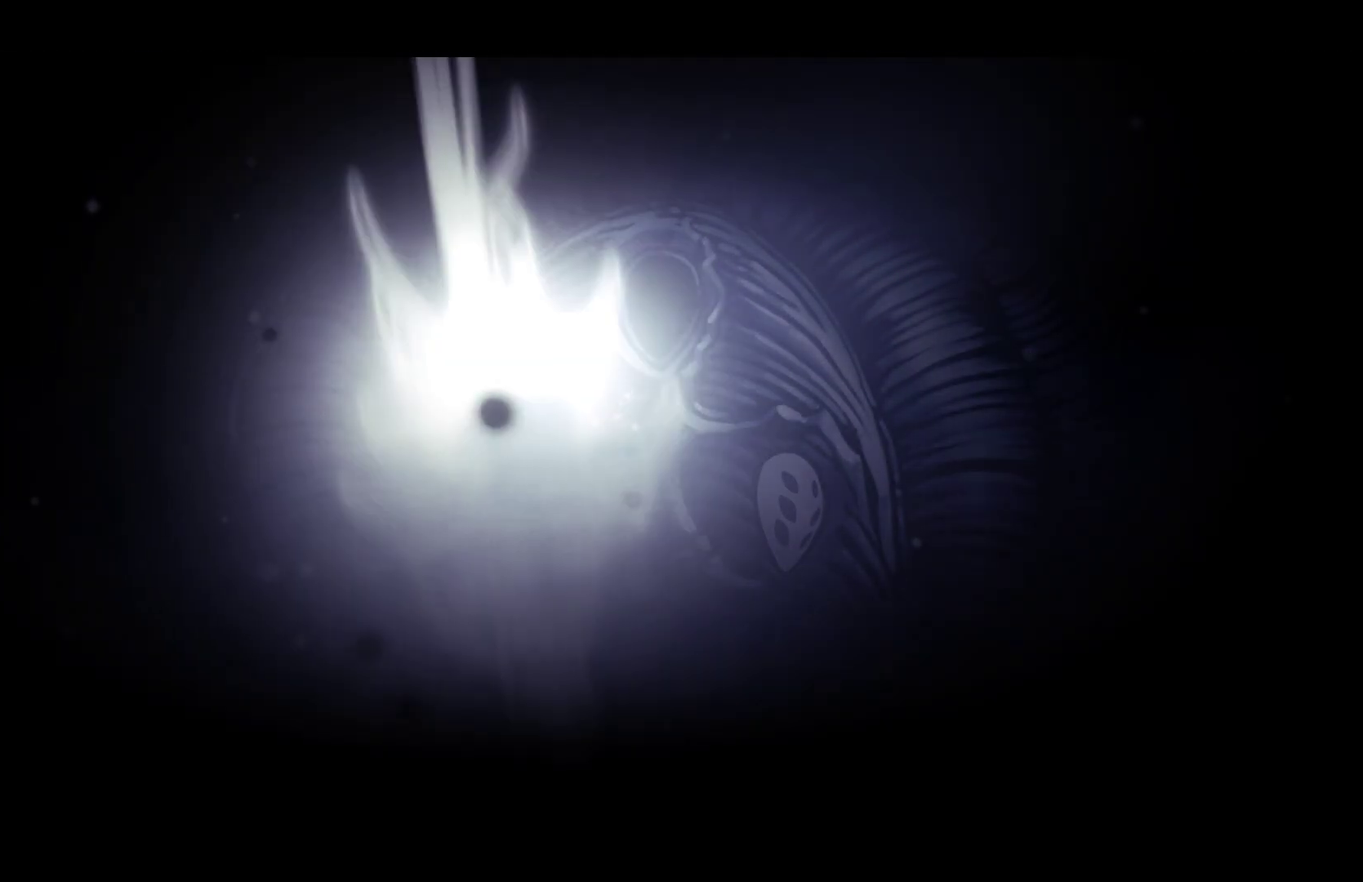
{"buttons": [], "left_stick": "center", "events": [[33, "A", "up"], [283, "A", "down"], [333, "A", "up"], [433, "A", "down"], [483, "A", "up"]]}
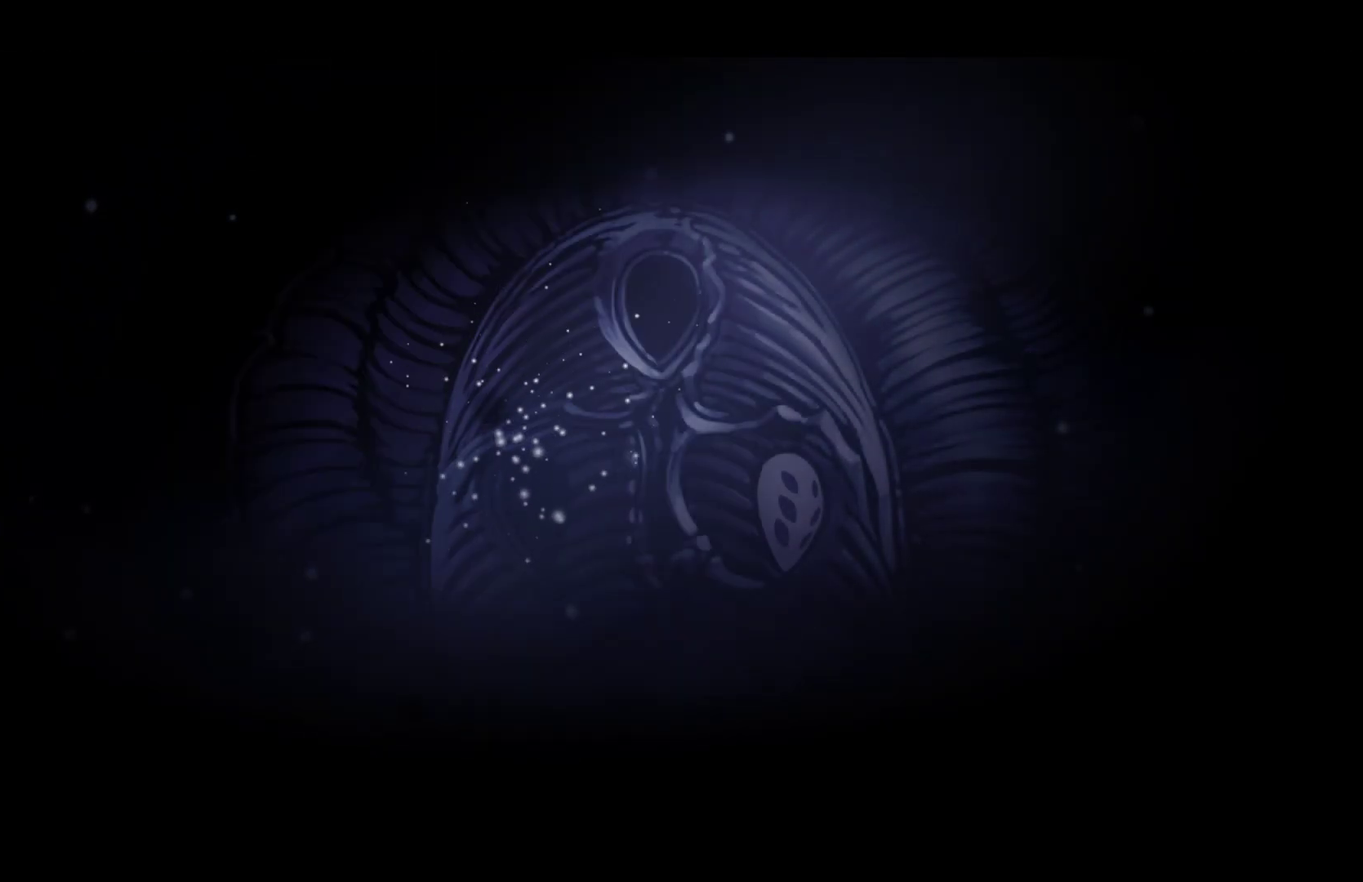
{"buttons": ["X"], "left_stick": "center", "events": [[83, "A", "down"], [167, "A", "up"], [267, "A", "down"], [333, "A", "up"], [433, "A", "down"], [500, "A", "up"], [500, "X", "down"]]}
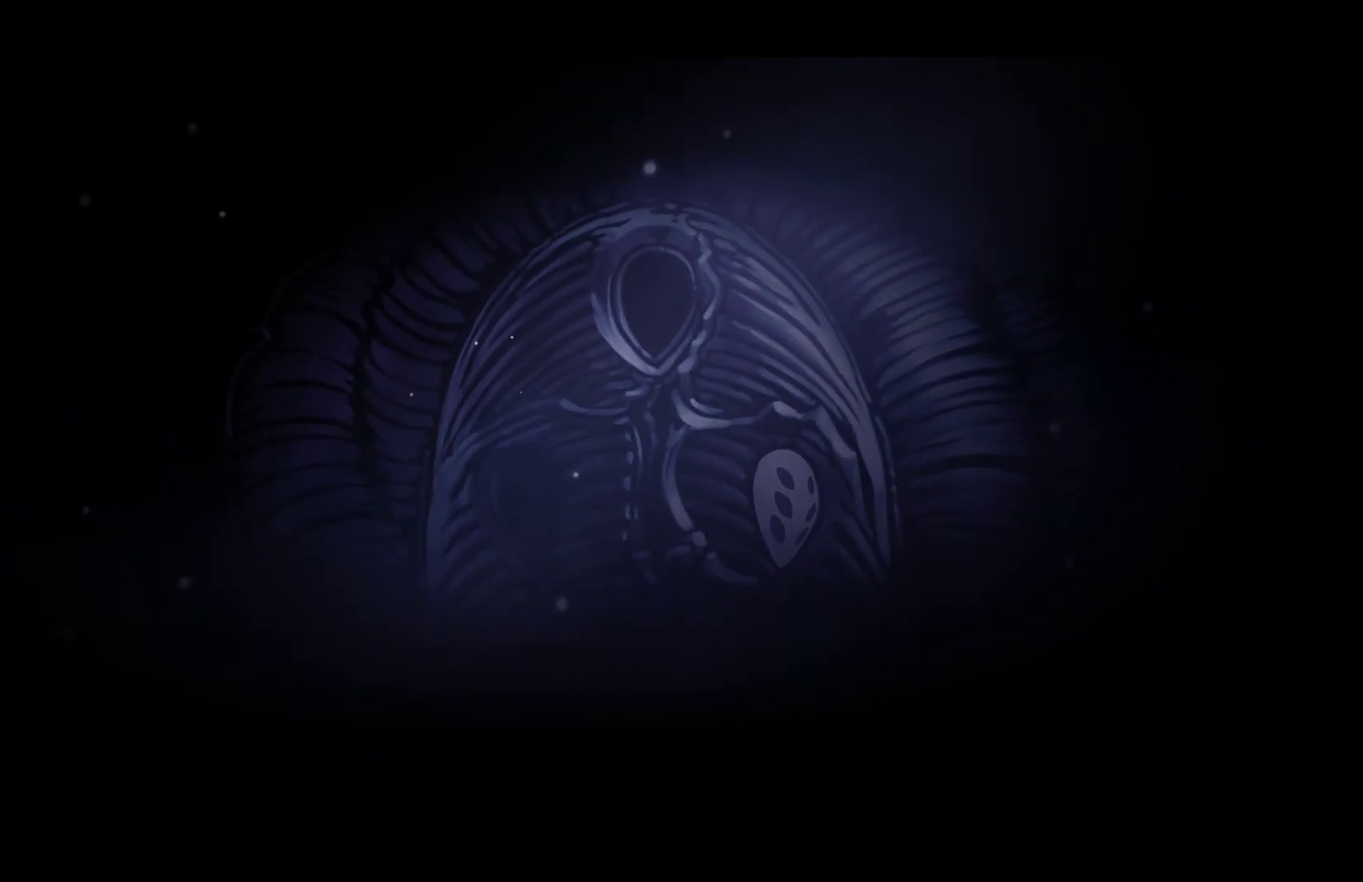
{"buttons": ["A", "X"], "left_stick": "center", "events": [[83, "X", "up"], [183, "X", "down"], [250, "X", "up"], [333, "X", "down"], [350, "A", "down"], [400, "A", "up"], [400, "X", "up"], [467, "A", "down"], [483, "X", "down"]]}
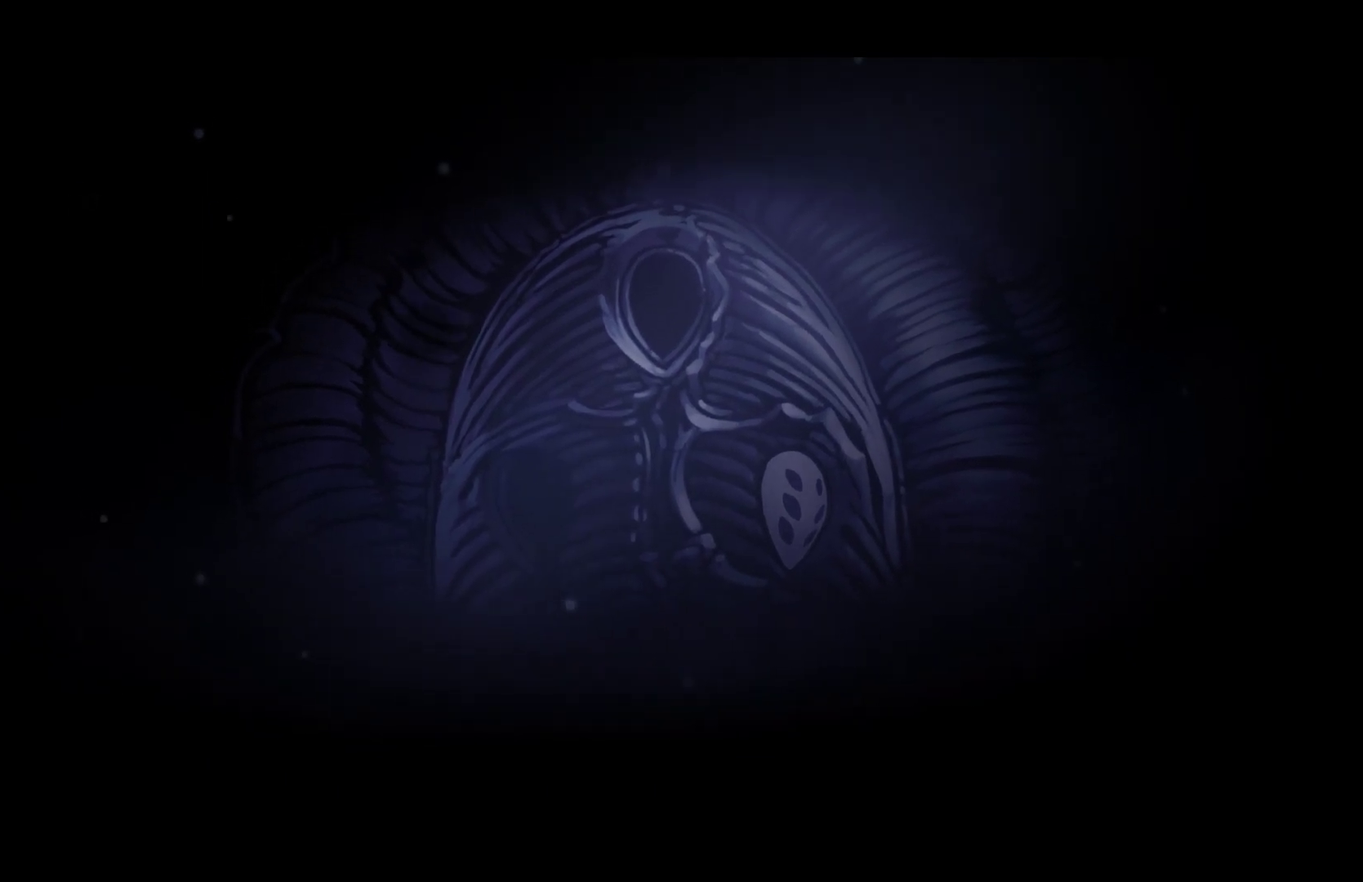
{"buttons": ["X"], "left_stick": "center", "events": [[33, "A", "up"], [50, "X", "up"], [100, "A", "down"], [133, "X", "down"], [167, "A", "up"], [200, "X", "up"], [267, "A", "down"], [300, "X", "down"], [333, "A", "up"], [367, "X", "up"], [417, "A", "down"], [433, "X", "down"], [483, "A", "up"]]}
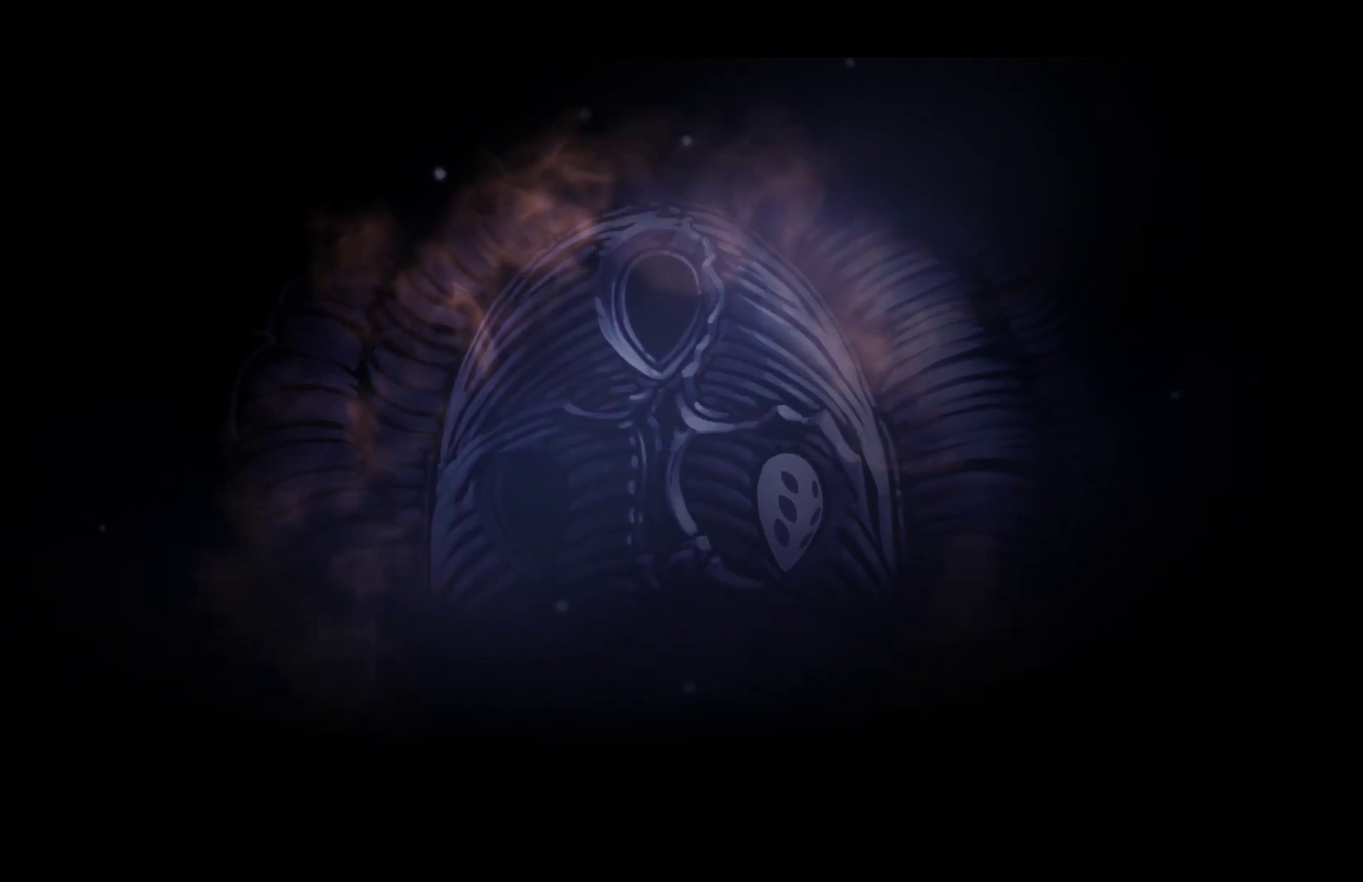
{"buttons": [], "left_stick": "center", "events": [[17, "X", "up"], [67, "A", "down"], [100, "X", "down"], [133, "A", "up"], [150, "X", "up"], [200, "A", "down"], [233, "X", "down"], [267, "A", "up"], [333, "X", "up"], [350, "A", "down"], [400, "X", "down"], [417, "A", "up"], [500, "X", "up"]]}
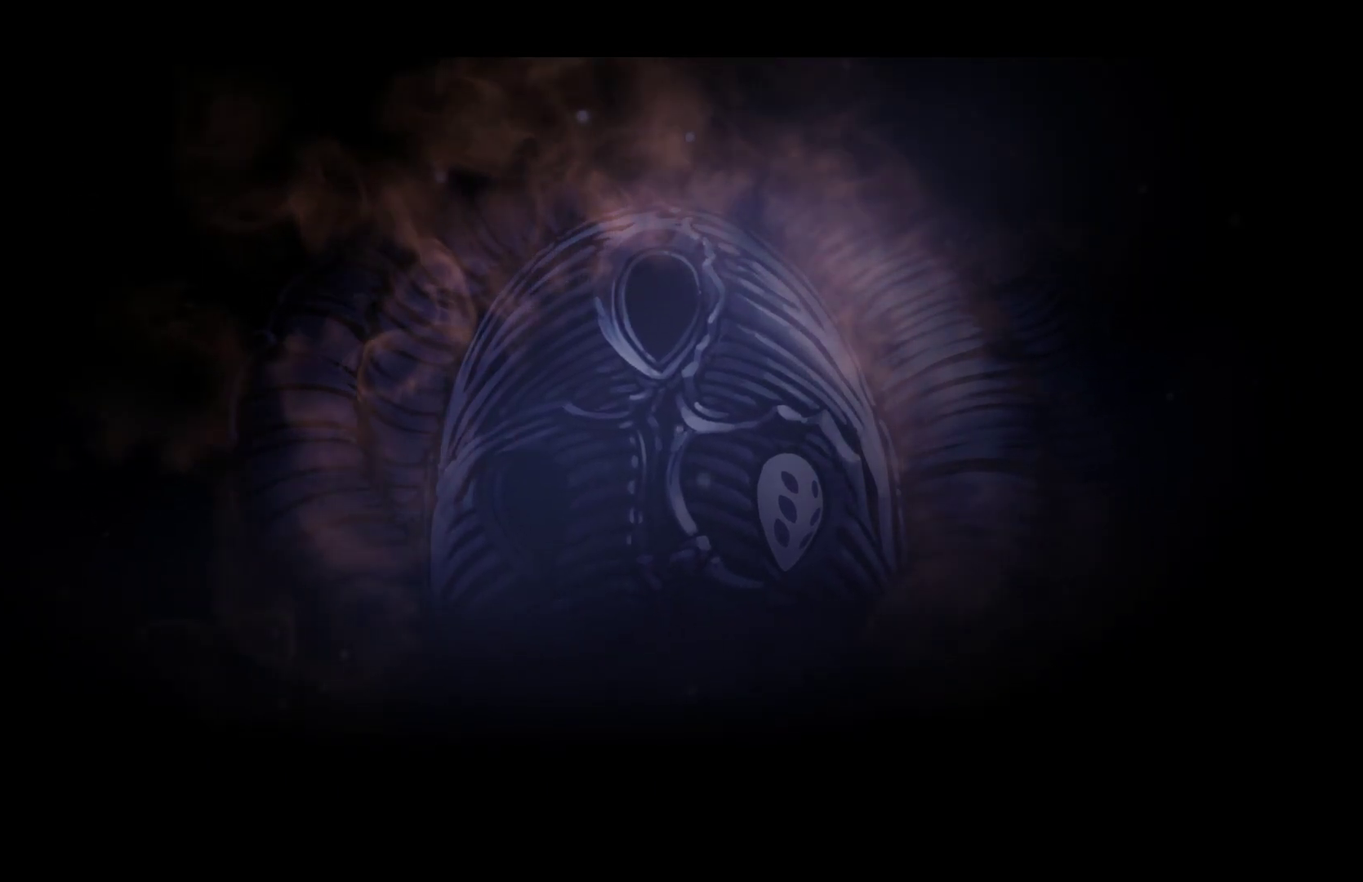
{"buttons": ["A"], "left_stick": "center", "events": [[17, "A", "down"], [67, "X", "down"], [83, "A", "up"], [150, "X", "up"], [183, "A", "down"], [233, "X", "down"], [250, "A", "up"], [317, "X", "up"], [333, "A", "down"], [383, "X", "down"], [400, "A", "up"], [450, "X", "up"], [483, "A", "down"]]}
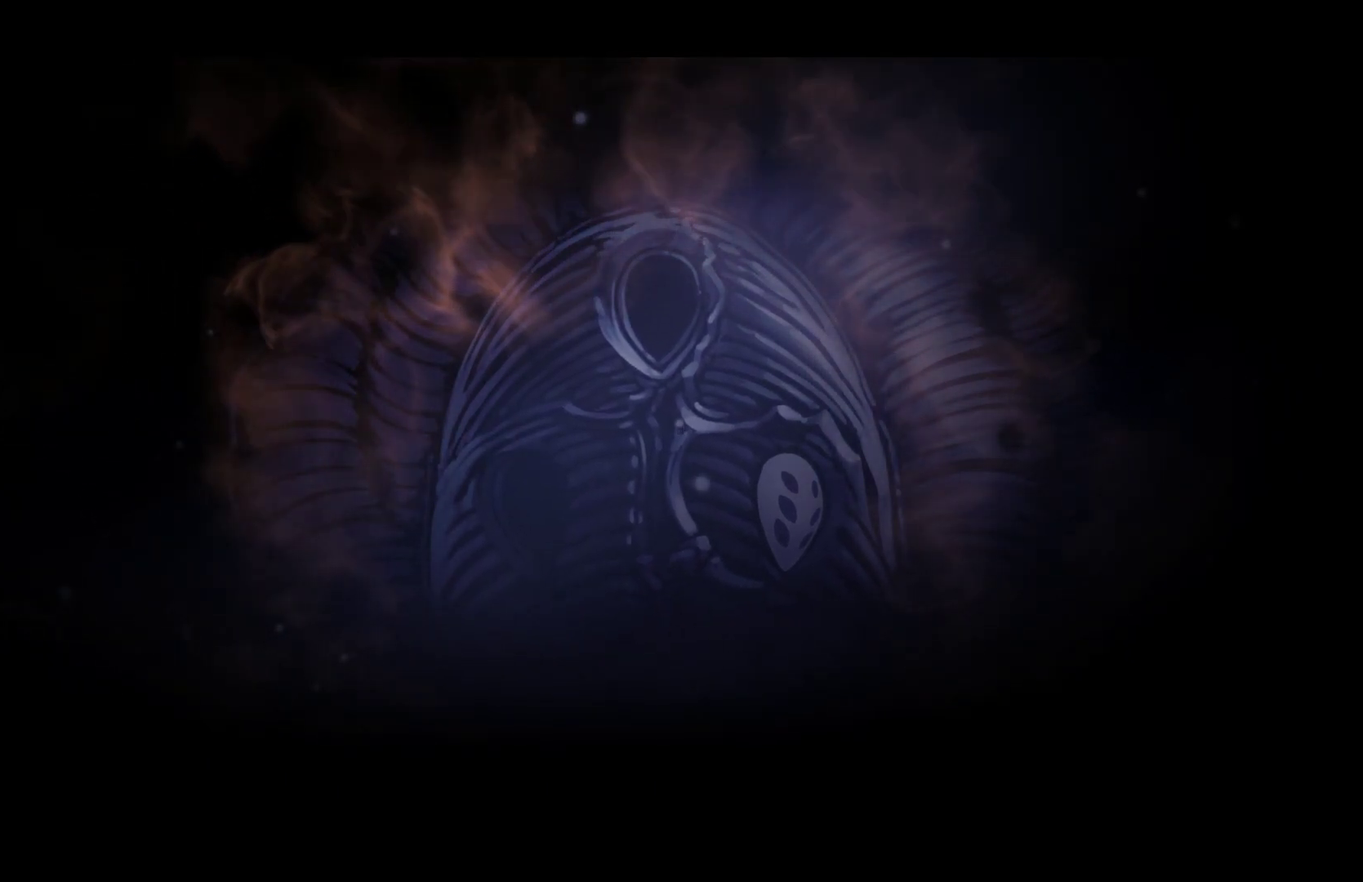
{"buttons": ["A", "X"], "left_stick": "center", "events": [[33, "X", "down"], [50, "A", "up"], [117, "X", "up"], [133, "A", "down"], [183, "X", "down"], [200, "A", "up"], [283, "X", "up"], [300, "A", "down"], [350, "X", "down"], [367, "A", "up"], [417, "X", "up"], [450, "A", "down"], [500, "X", "down"]]}
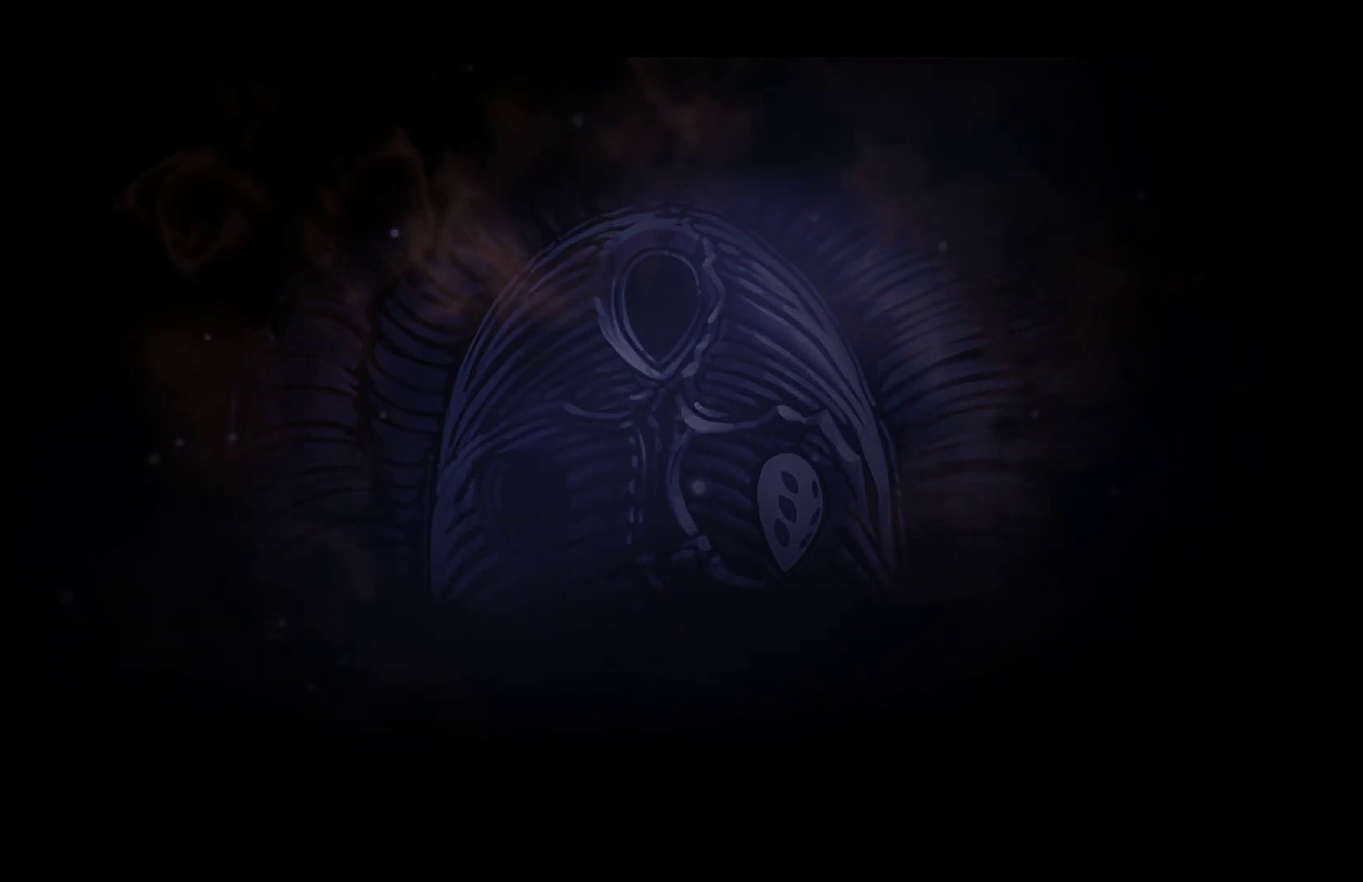
{"buttons": [], "left_stick": "center", "events": [[17, "A", "up"], [100, "A", "down"], [100, "X", "up"], [150, "A", "up"], [167, "X", "down"], [250, "A", "down"], [250, "X", "up"], [317, "A", "up"], [350, "X", "down"], [400, "A", "down"], [417, "X", "up"], [450, "A", "up"]]}
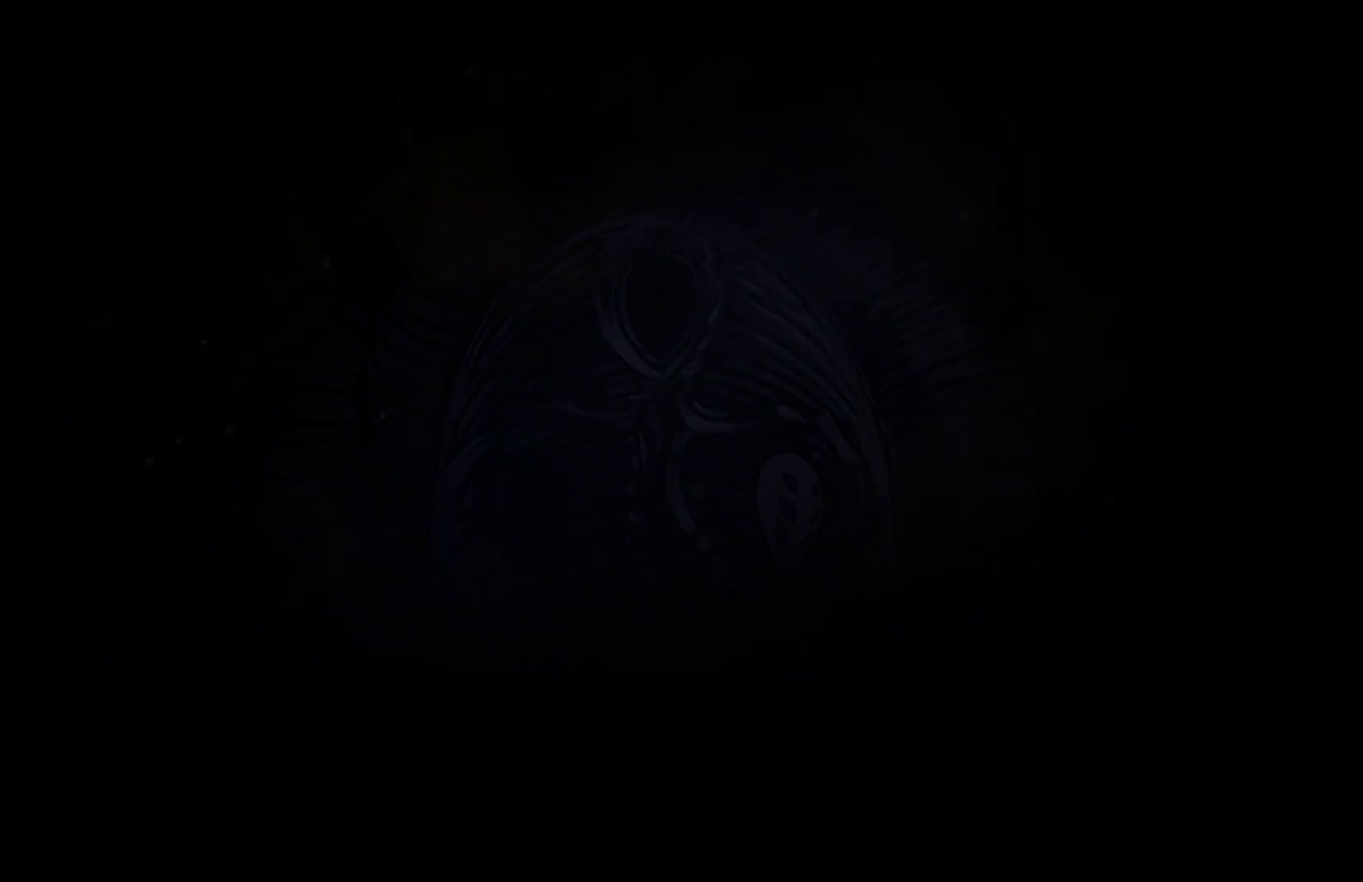
{"buttons": [], "left_stick": "center", "events": [[33, "X", "down"], [67, "A", "down"], [133, "A", "up"], [133, "X", "up"], [217, "A", "down"], [233, "X", "down"], [283, "A", "up"], [300, "X", "up"], [367, "A", "down"], [383, "X", "down"], [433, "A", "up"], [467, "X", "up"]]}
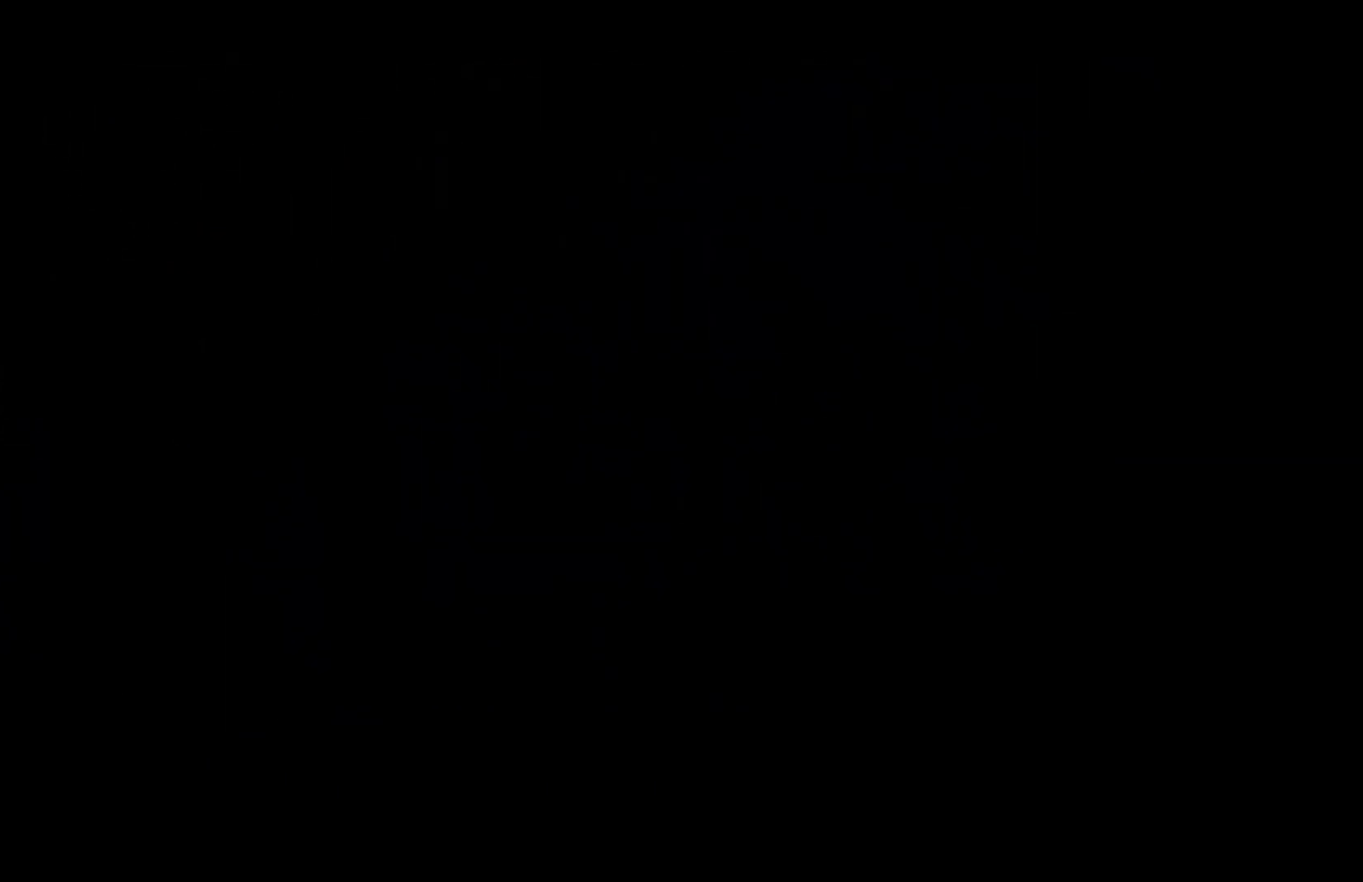
{"buttons": ["A", "X"], "left_stick": "center", "events": [[17, "A", "down"], [50, "X", "down"], [83, "A", "up"], [133, "X", "up"], [167, "A", "down"], [233, "X", "down"], [250, "A", "up"], [333, "A", "down"], [333, "X", "up"], [400, "A", "up"], [417, "X", "down"], [483, "A", "down"]]}
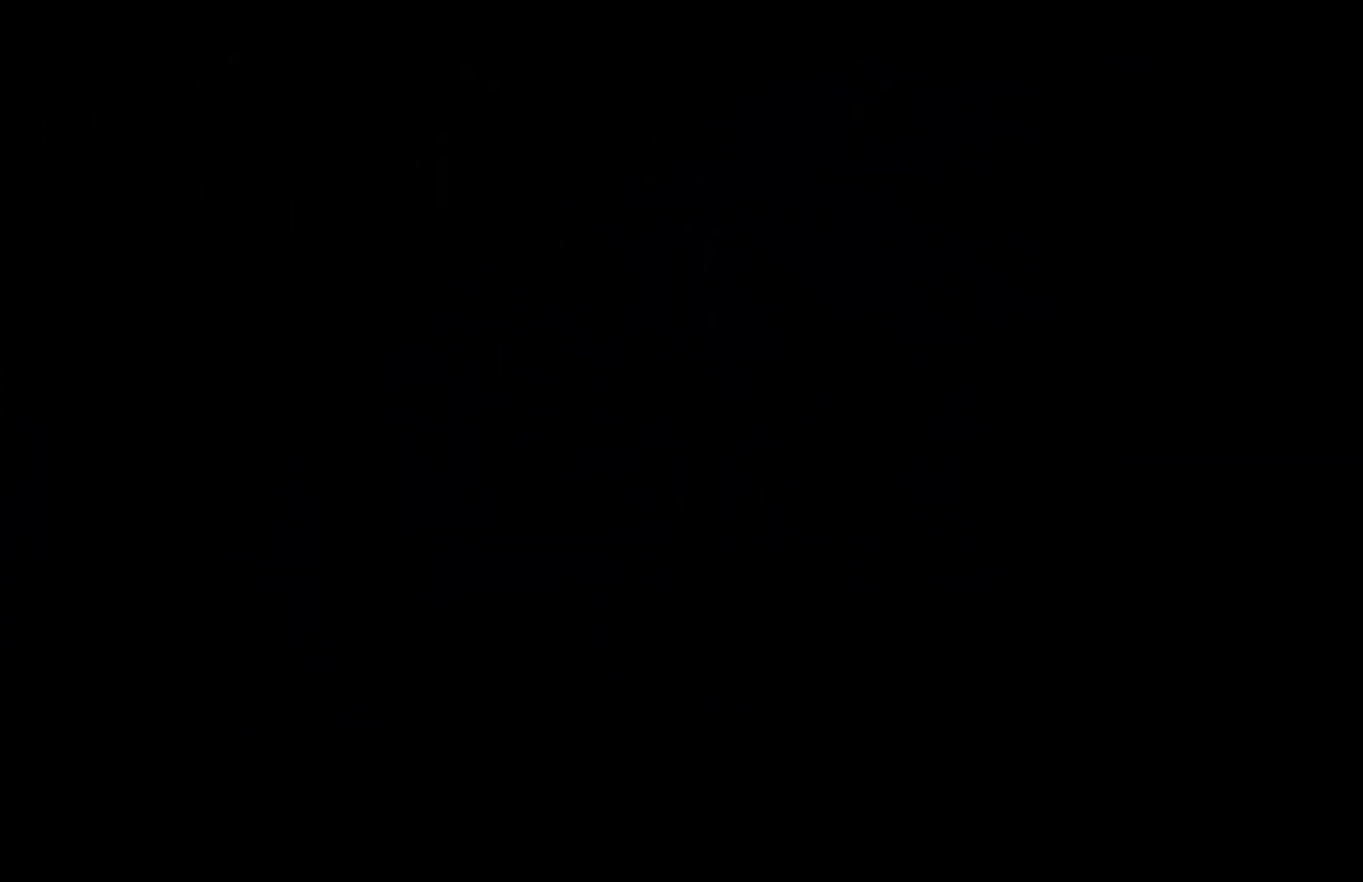
{"buttons": ["A", "X"], "left_stick": "center", "events": [[17, "X", "up"], [33, "A", "up"], [100, "X", "down"], [133, "A", "down"], [183, "A", "up"], [183, "X", "up"], [267, "X", "down"], [283, "A", "down"], [350, "A", "up"], [367, "X", "up"], [450, "A", "down"], [450, "X", "down"]]}
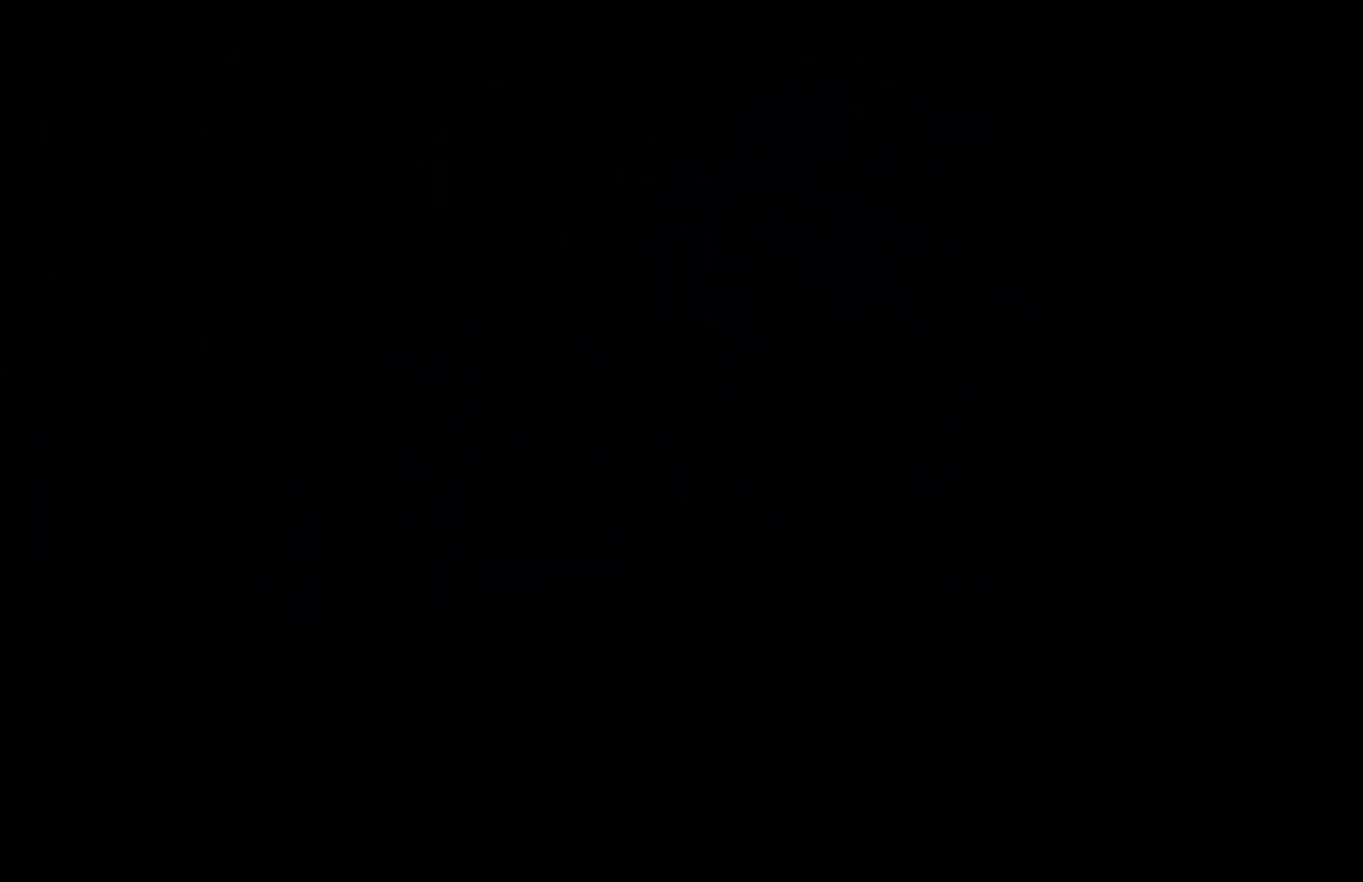
{"buttons": ["X"], "left_stick": "center", "events": [[17, "A", "up"], [67, "X", "up"], [117, "A", "down"], [150, "X", "down"], [167, "A", "up"], [217, "X", "up"], [267, "A", "down"], [300, "X", "down"], [317, "A", "up"], [383, "X", "up"], [400, "A", "down"], [450, "A", "up"], [450, "X", "down"]]}
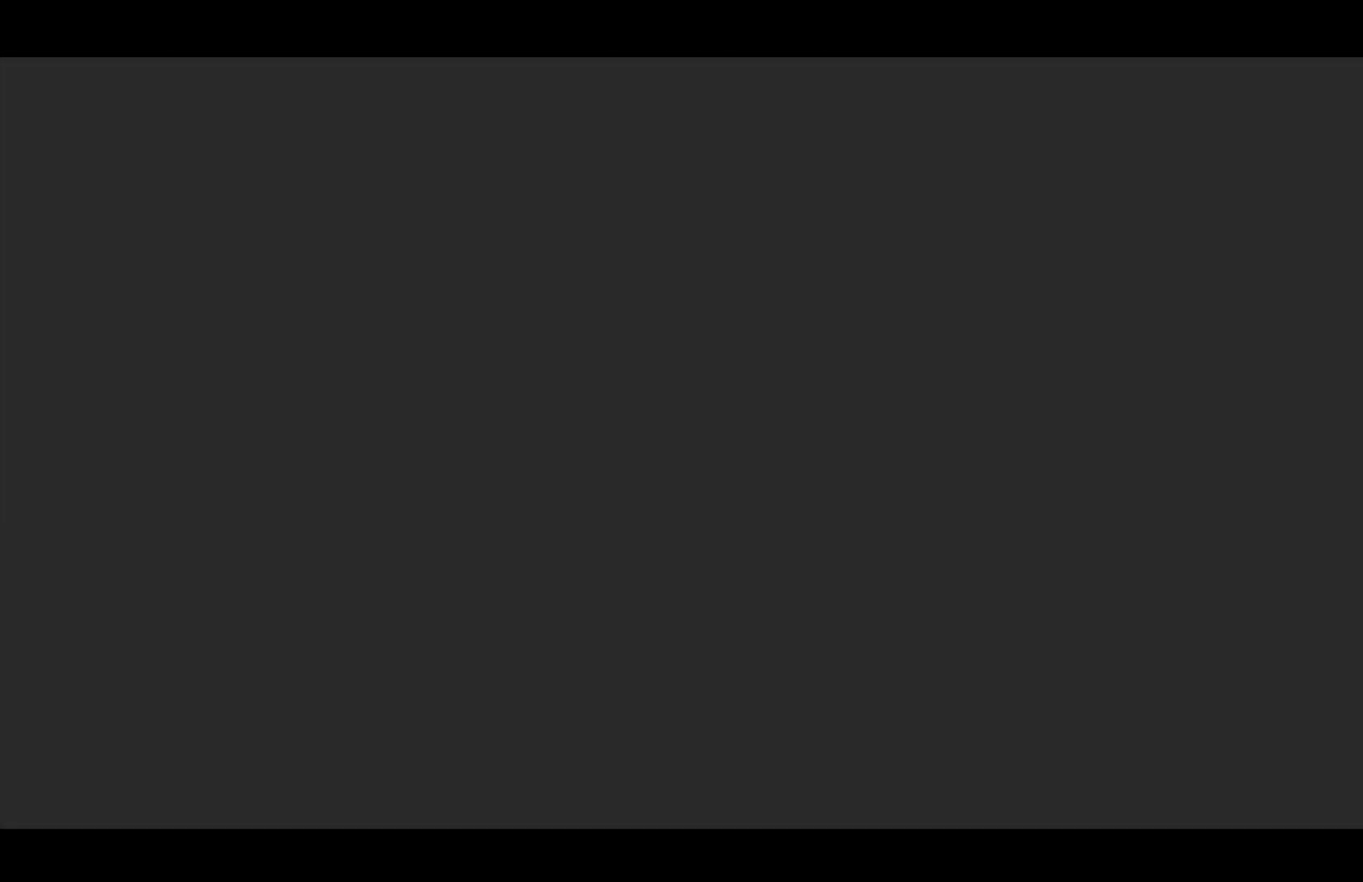
{"buttons": ["A"], "left_stick": "center", "events": [[33, "X", "up"], [50, "A", "down"], [100, "A", "up"], [100, "X", "down"], [183, "A", "down"], [183, "X", "up"], [233, "A", "up"], [233, "X", "down"], [333, "A", "down"], [350, "X", "up"], [400, "A", "up"], [417, "X", "down"], [483, "A", "down"], [500, "X", "up"]]}
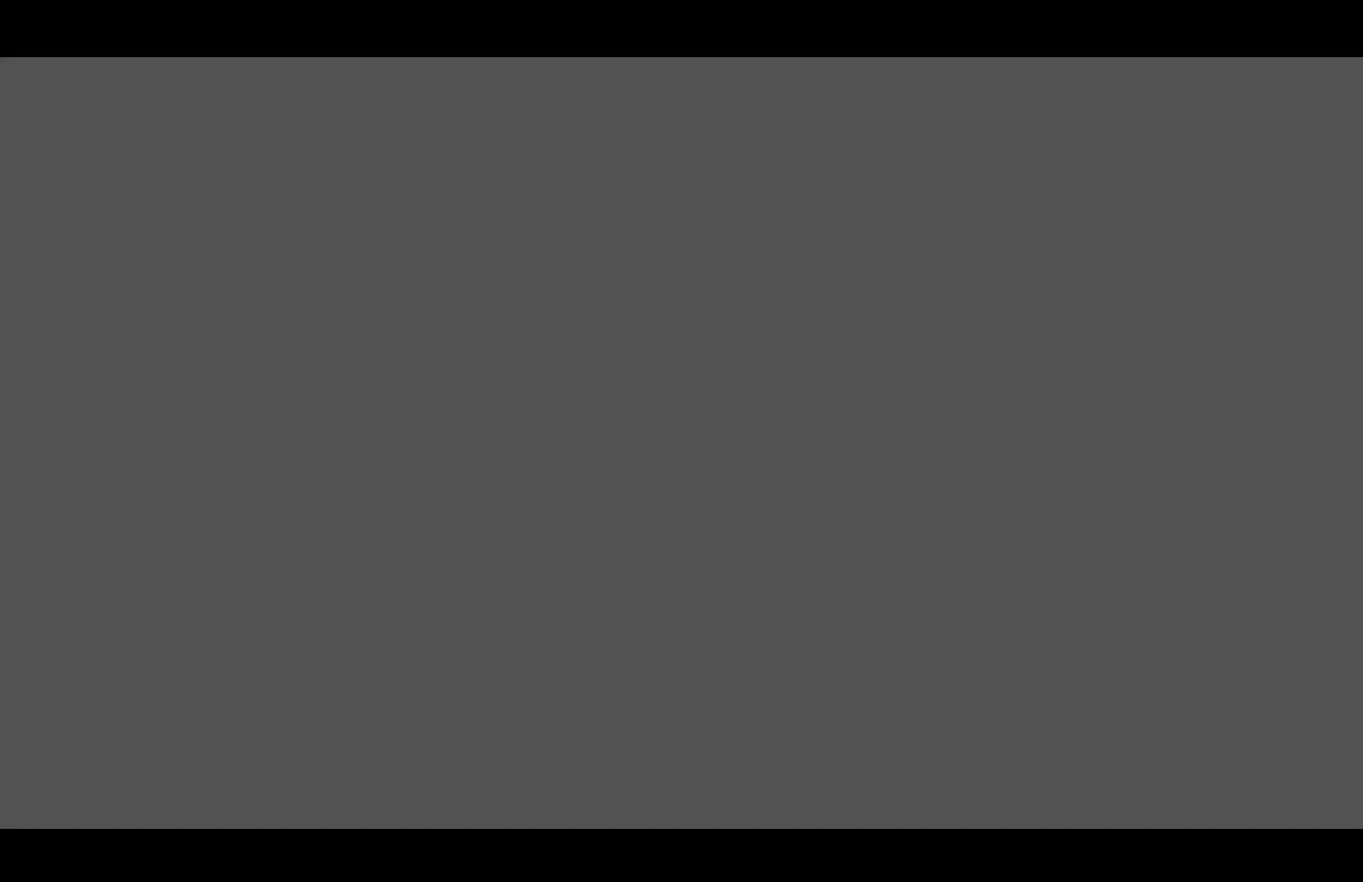
{"buttons": [], "left_stick": "center", "events": [[50, "A", "up"], [67, "X", "down"], [117, "A", "down"], [150, "X", "up"], [183, "A", "up"], [250, "X", "down"], [267, "A", "down"], [317, "X", "up"], [333, "A", "up"], [417, "X", "down"], [433, "A", "down"], [500, "A", "up"], [500, "X", "up"]]}
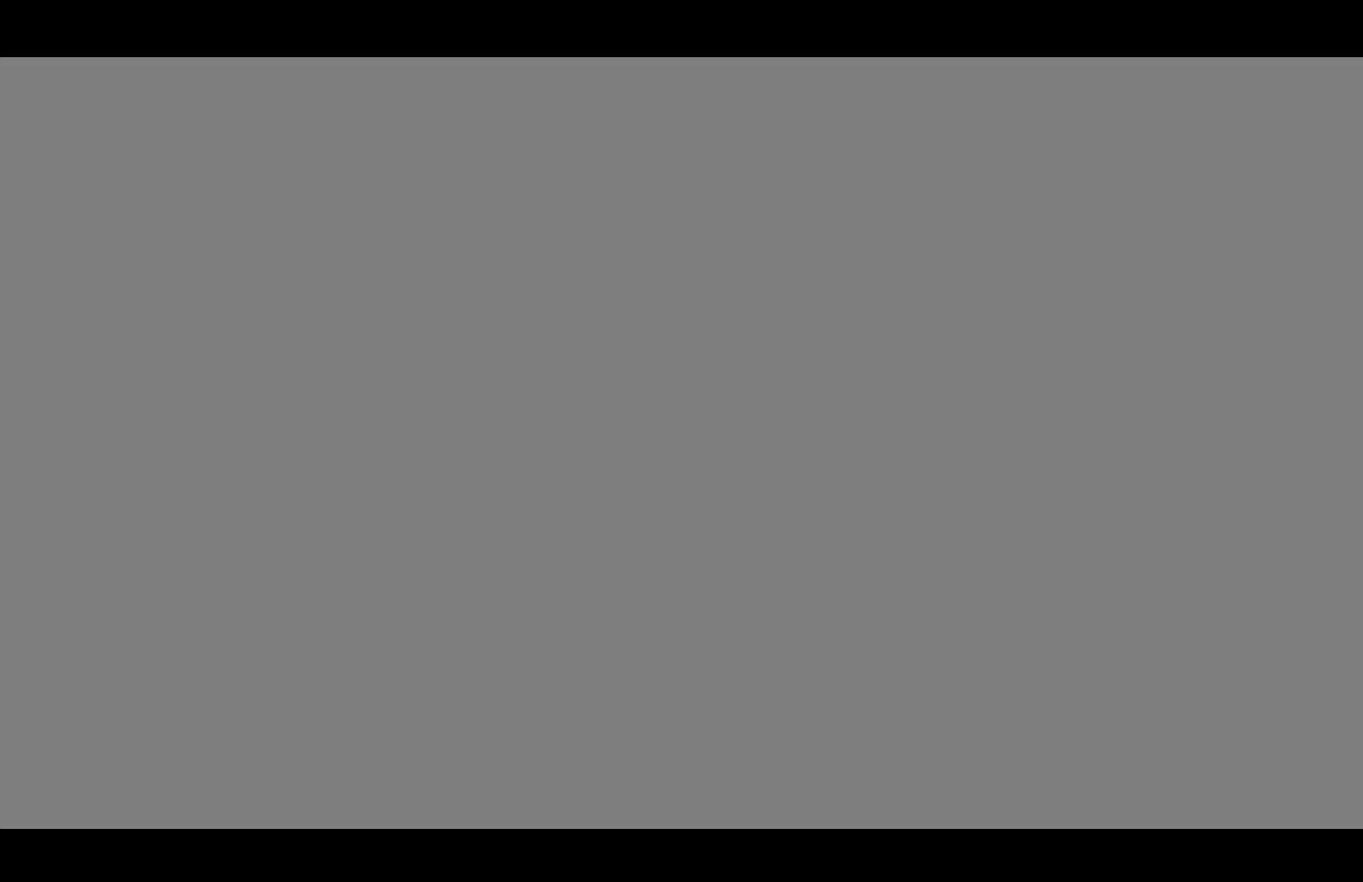
{"buttons": [], "left_stick": "center", "events": [[67, "X", "down"], [100, "A", "down"], [150, "A", "up"], [150, "X", "up"], [217, "X", "down"], [233, "A", "down"], [283, "A", "up"], [300, "X", "up"], [383, "X", "down"], [400, "A", "down"], [450, "A", "up"], [467, "X", "up"]]}
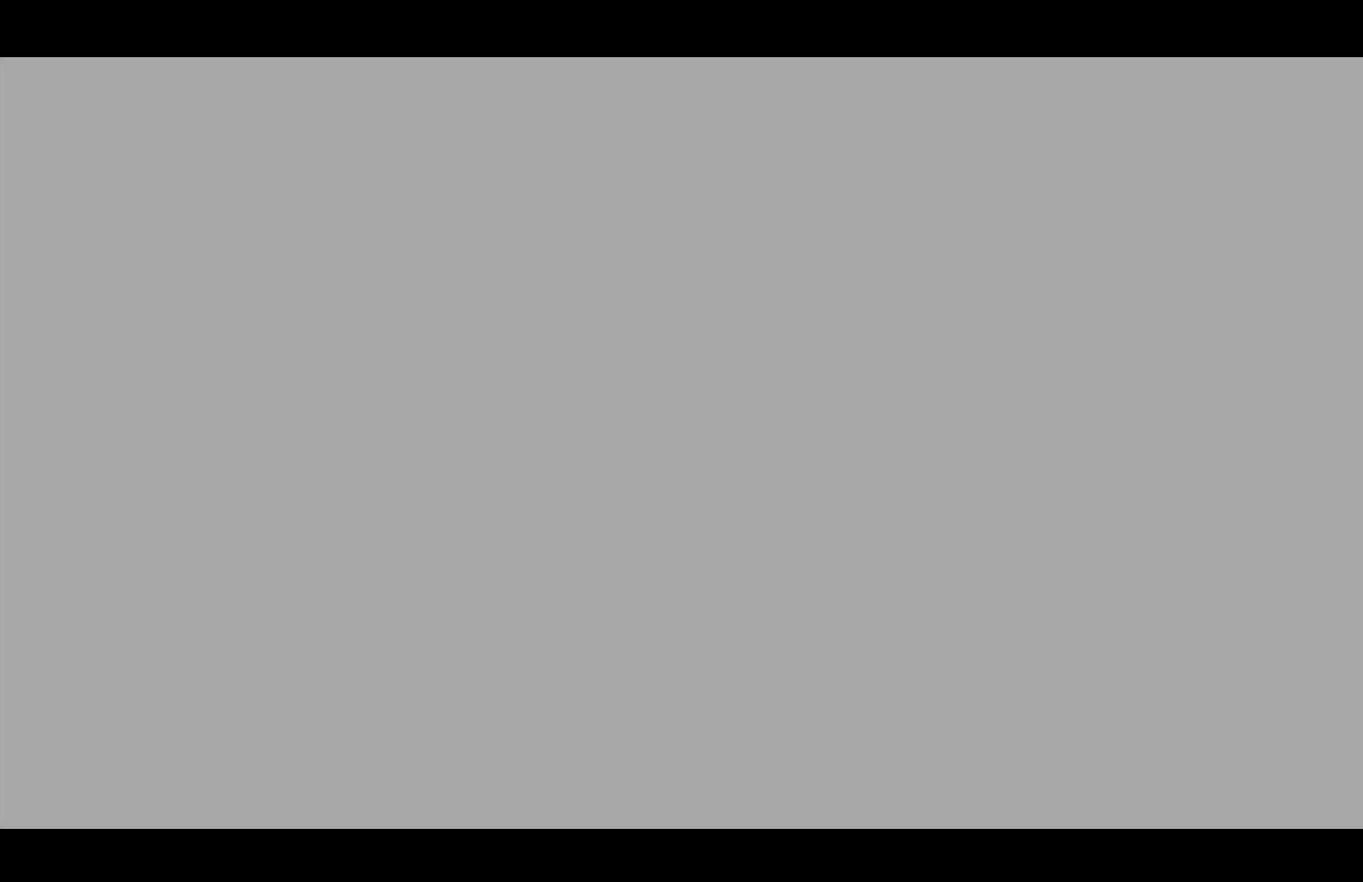
{"buttons": ["A"], "left_stick": "center", "events": [[67, "A", "down"], [67, "X", "down"], [117, "A", "up"], [133, "X", "up"], [200, "A", "down"], [233, "X", "down"], [267, "A", "up"], [300, "X", "up"], [333, "A", "down"], [383, "X", "down"], [400, "A", "up"], [467, "X", "up"], [483, "A", "down"]]}
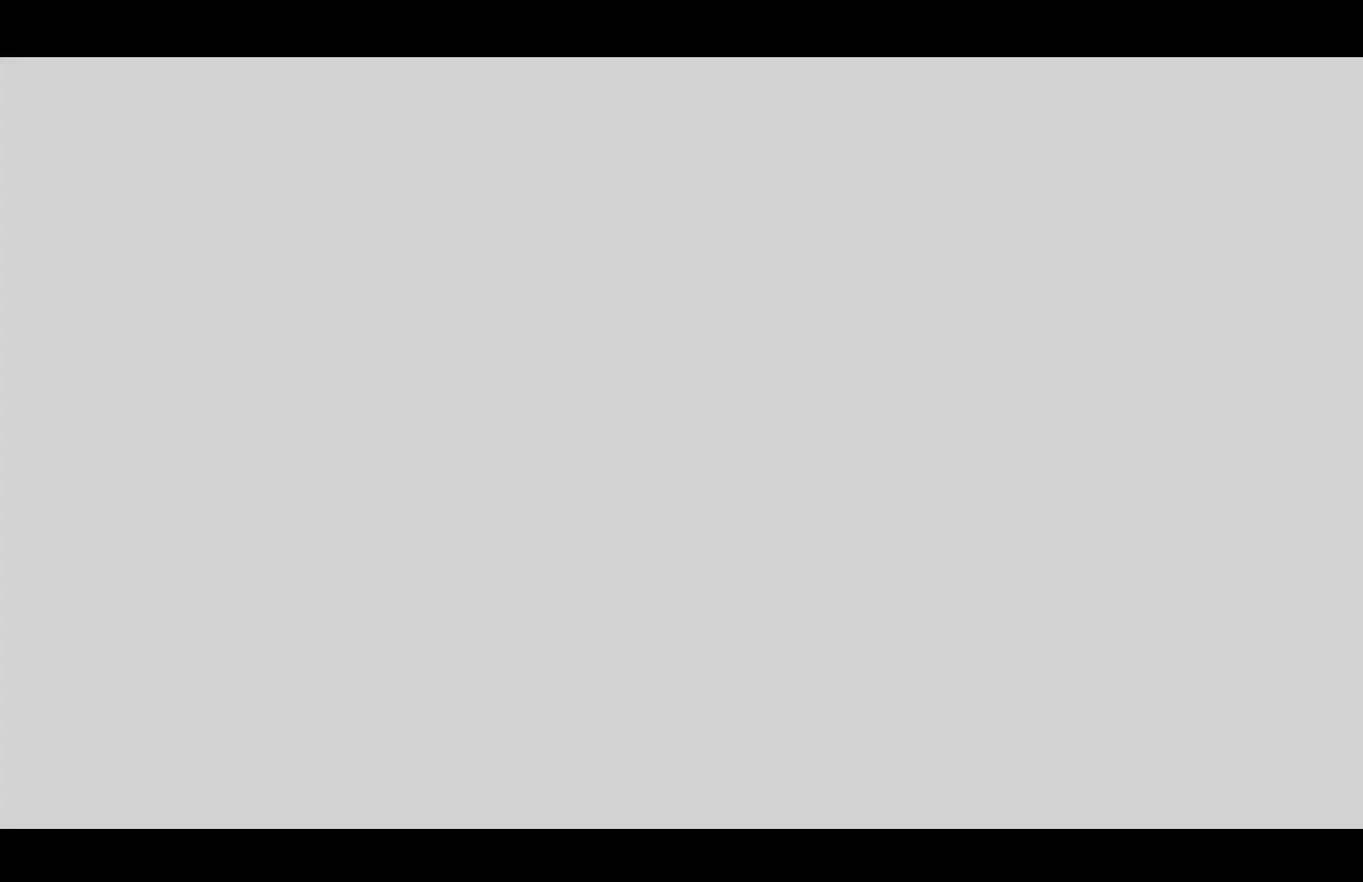
{"buttons": ["A"], "left_stick": "center", "events": [[50, "A", "up"], [50, "X", "down"], [133, "A", "down"], [133, "X", "up"], [183, "A", "up"], [217, "X", "down"], [300, "X", "up"], [383, "X", "down"], [450, "A", "down"], [467, "X", "up"]]}
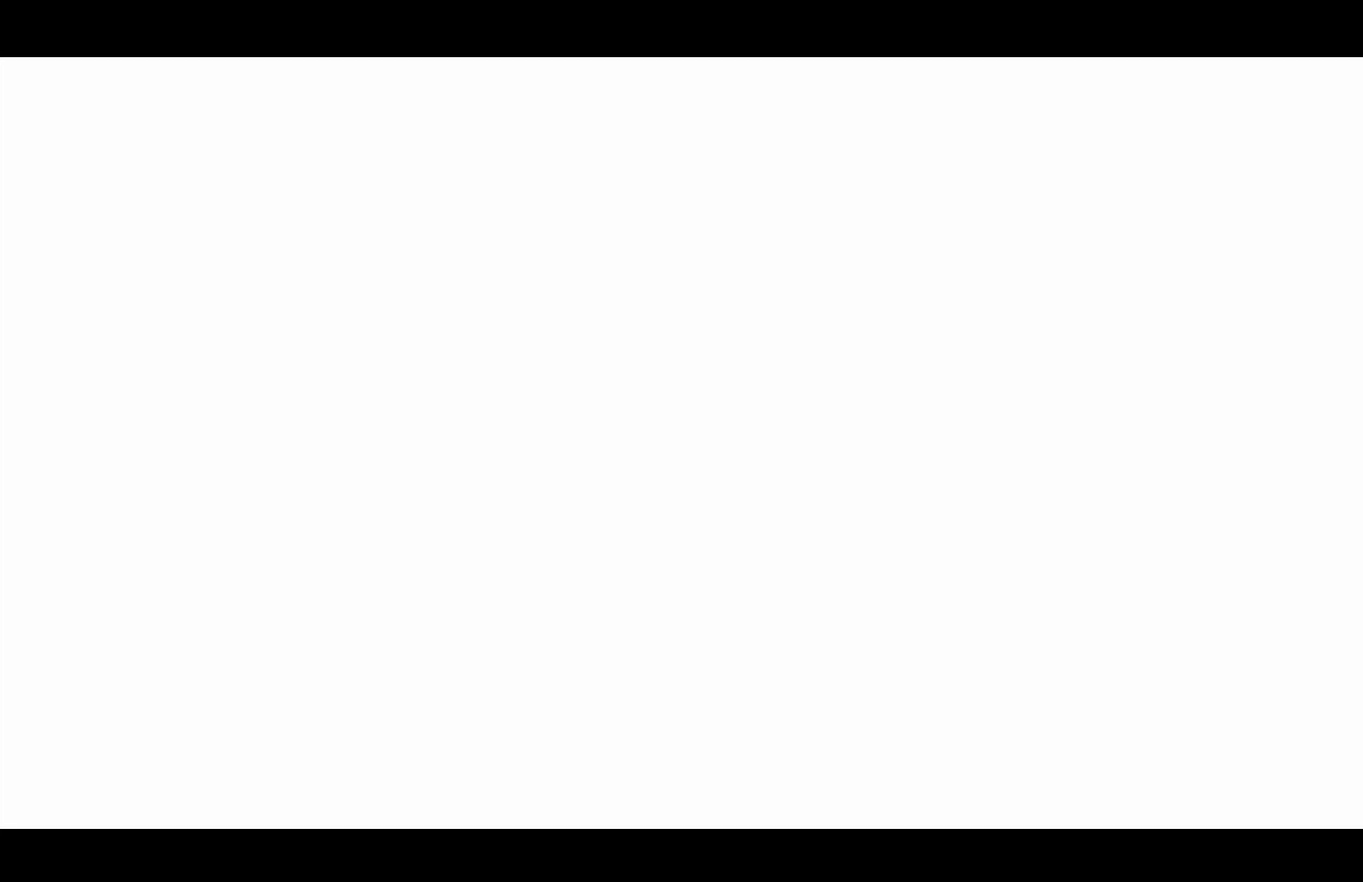
{"buttons": [], "left_stick": "center", "events": [[17, "A", "up"], [50, "X", "down"], [117, "A", "down"], [133, "X", "up"], [167, "A", "up"], [200, "X", "down"], [250, "A", "down"], [283, "X", "up"], [300, "A", "up"], [383, "X", "down"], [417, "A", "down"], [467, "X", "up"], [483, "A", "up"]]}
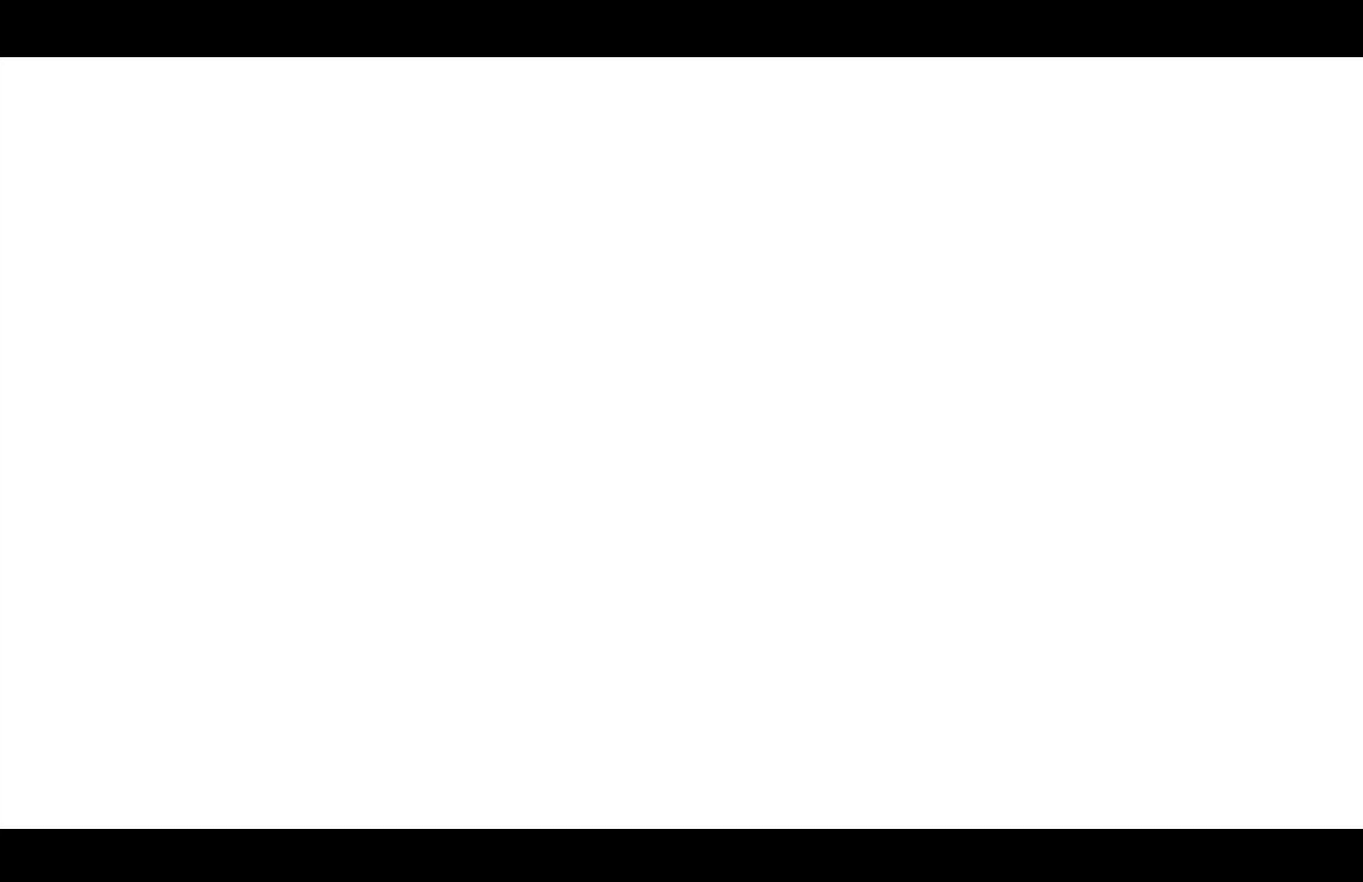
{"buttons": [], "left_stick": "center", "events": [[67, "A", "down"], [67, "X", "down"], [133, "A", "up"], [167, "X", "up"], [250, "X", "down"], [350, "X", "up"], [383, "A", "down"], [400, "X", "down"], [433, "A", "up"], [500, "X", "up"]]}
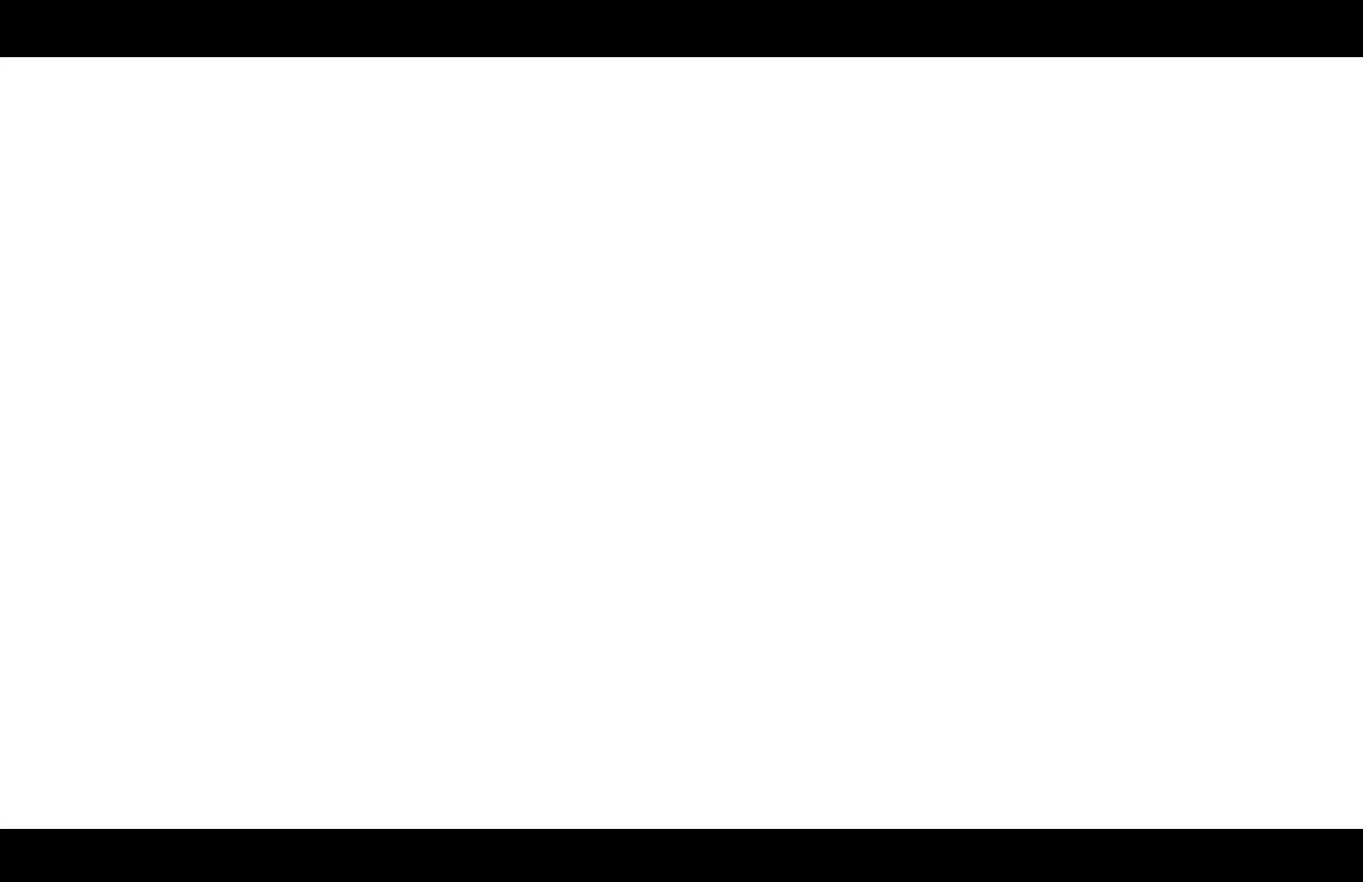
{"buttons": ["A", "X"], "left_stick": "center", "events": [[33, "A", "down"], [83, "A", "up"], [150, "X", "down"], [183, "A", "down"], [250, "A", "up"], [250, "X", "up"], [350, "A", "down"], [350, "X", "down"], [400, "A", "up"], [400, "X", "up"], [483, "X", "down"], [500, "A", "down"]]}
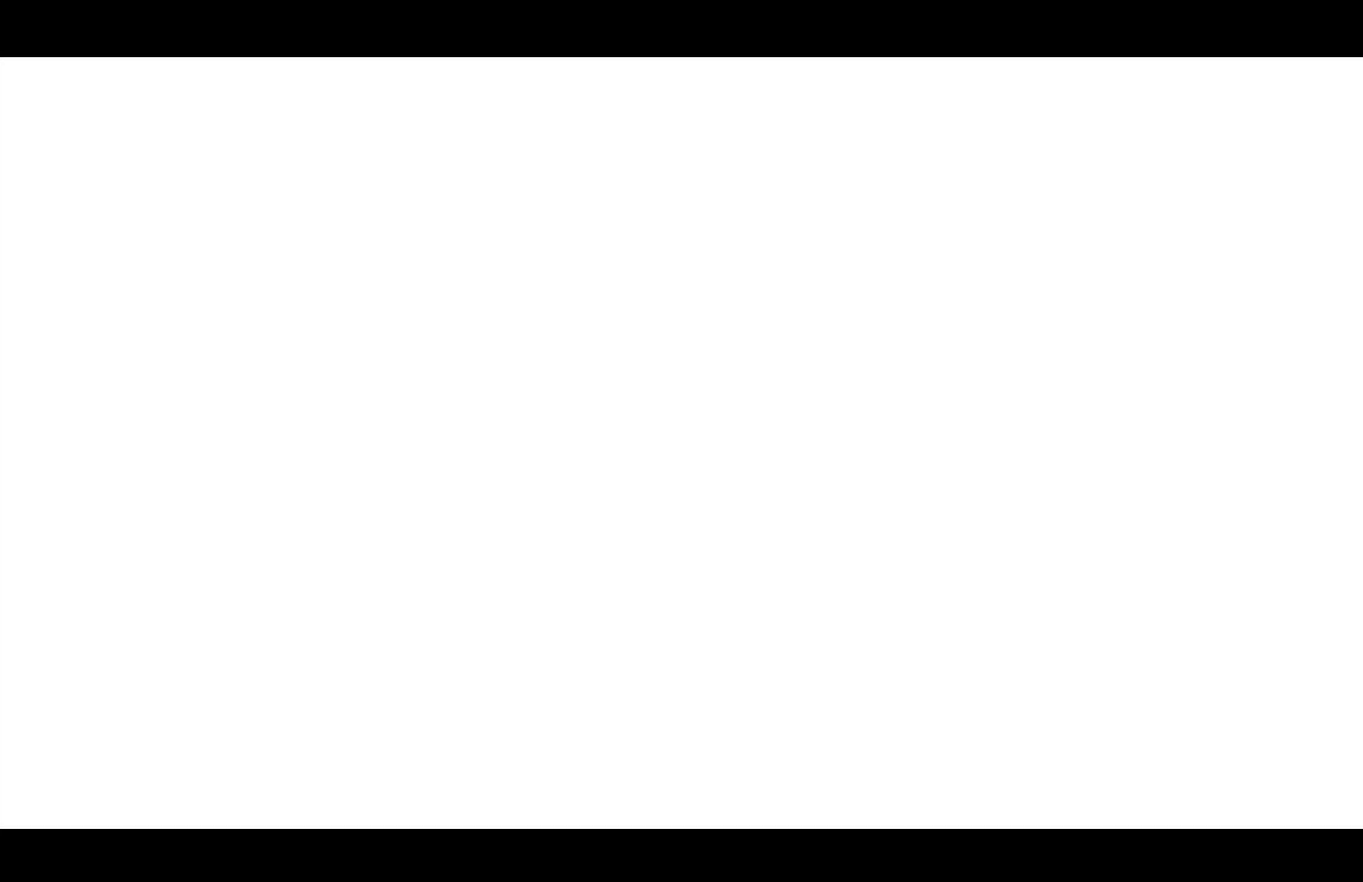
{"buttons": ["X"], "left_stick": "center", "events": [[67, "A", "up"], [67, "X", "up"], [150, "X", "down"], [167, "A", "down"], [217, "A", "up"], [250, "X", "up"], [300, "A", "down"], [317, "X", "down"], [350, "A", "up"], [383, "X", "up"], [450, "A", "down"], [483, "X", "down"], [500, "A", "up"]]}
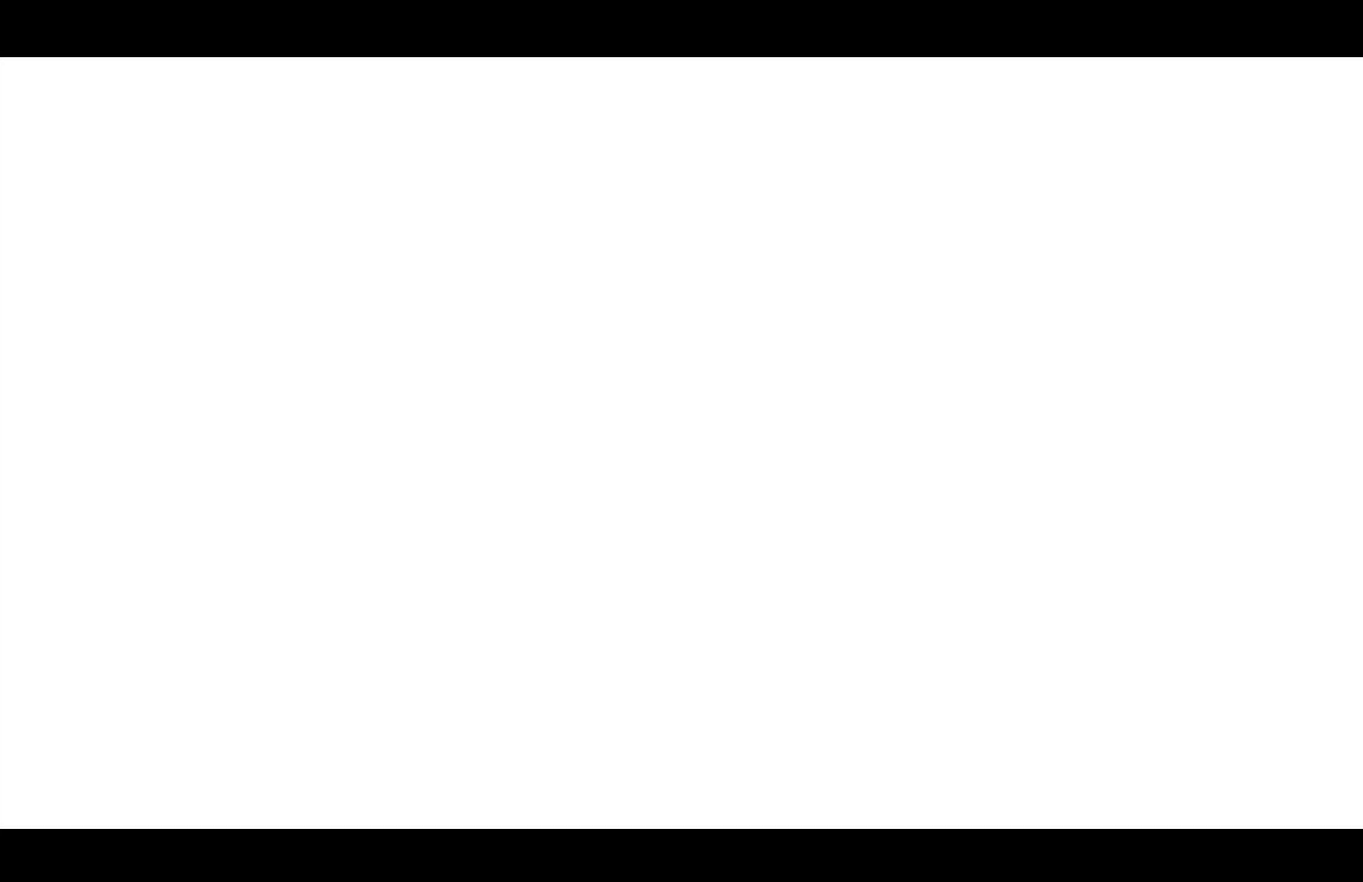
{"buttons": ["X"], "left_stick": "center", "events": [[50, "X", "up"], [83, "A", "down"], [133, "A", "up"], [133, "X", "down"], [217, "X", "up"], [233, "A", "down"], [300, "A", "up"], [300, "X", "down"], [383, "A", "down"], [383, "X", "up"], [450, "A", "up"], [450, "X", "down"]]}
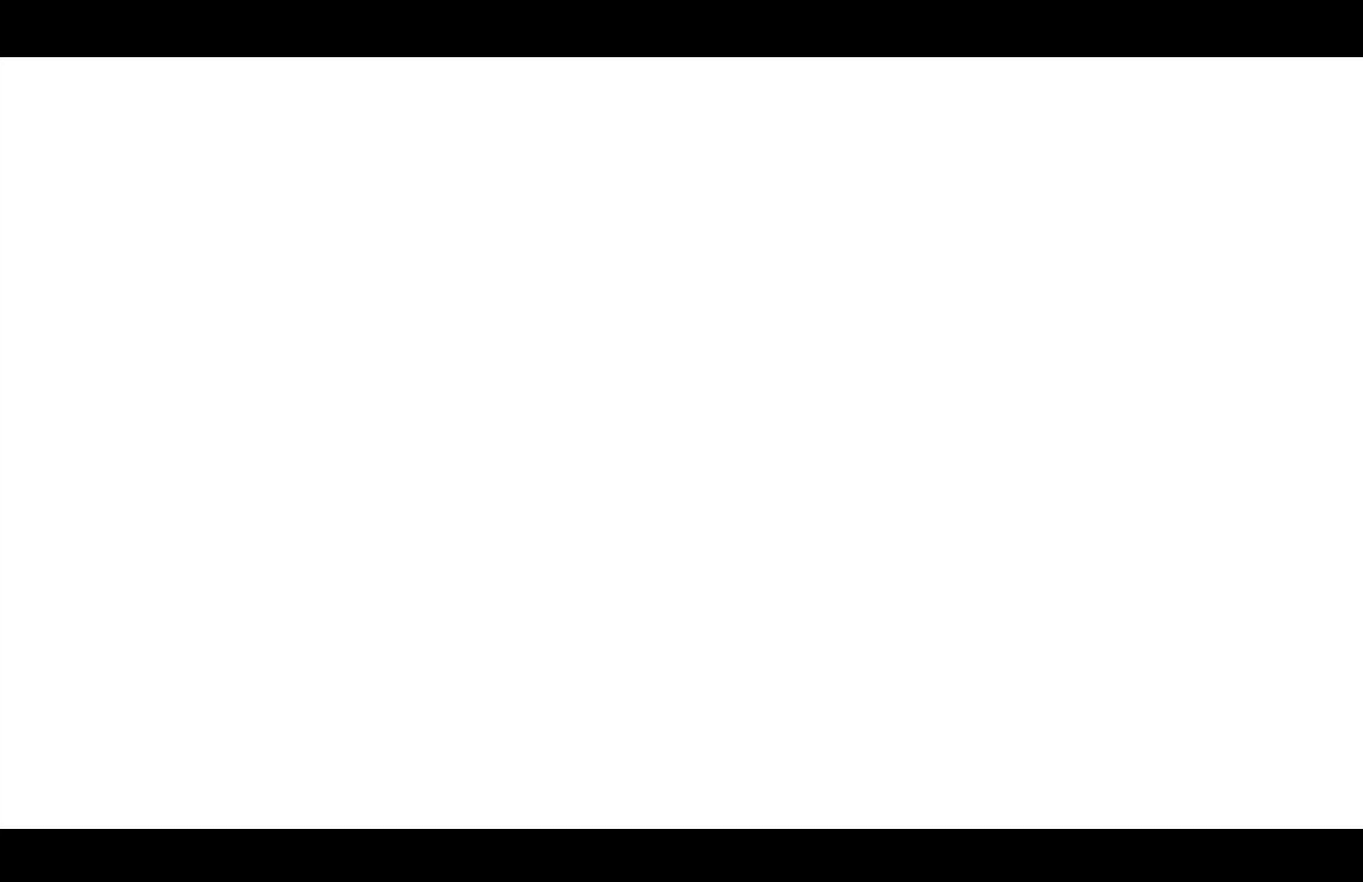
{"buttons": ["A", "X"], "left_stick": "center", "events": [[33, "A", "down"], [33, "X", "up"], [83, "A", "up"], [100, "X", "down"], [183, "A", "down"], [183, "X", "up"], [233, "A", "up"], [267, "X", "down"], [317, "A", "down"], [367, "X", "up"], [383, "A", "up"], [450, "X", "down"], [483, "A", "down"]]}